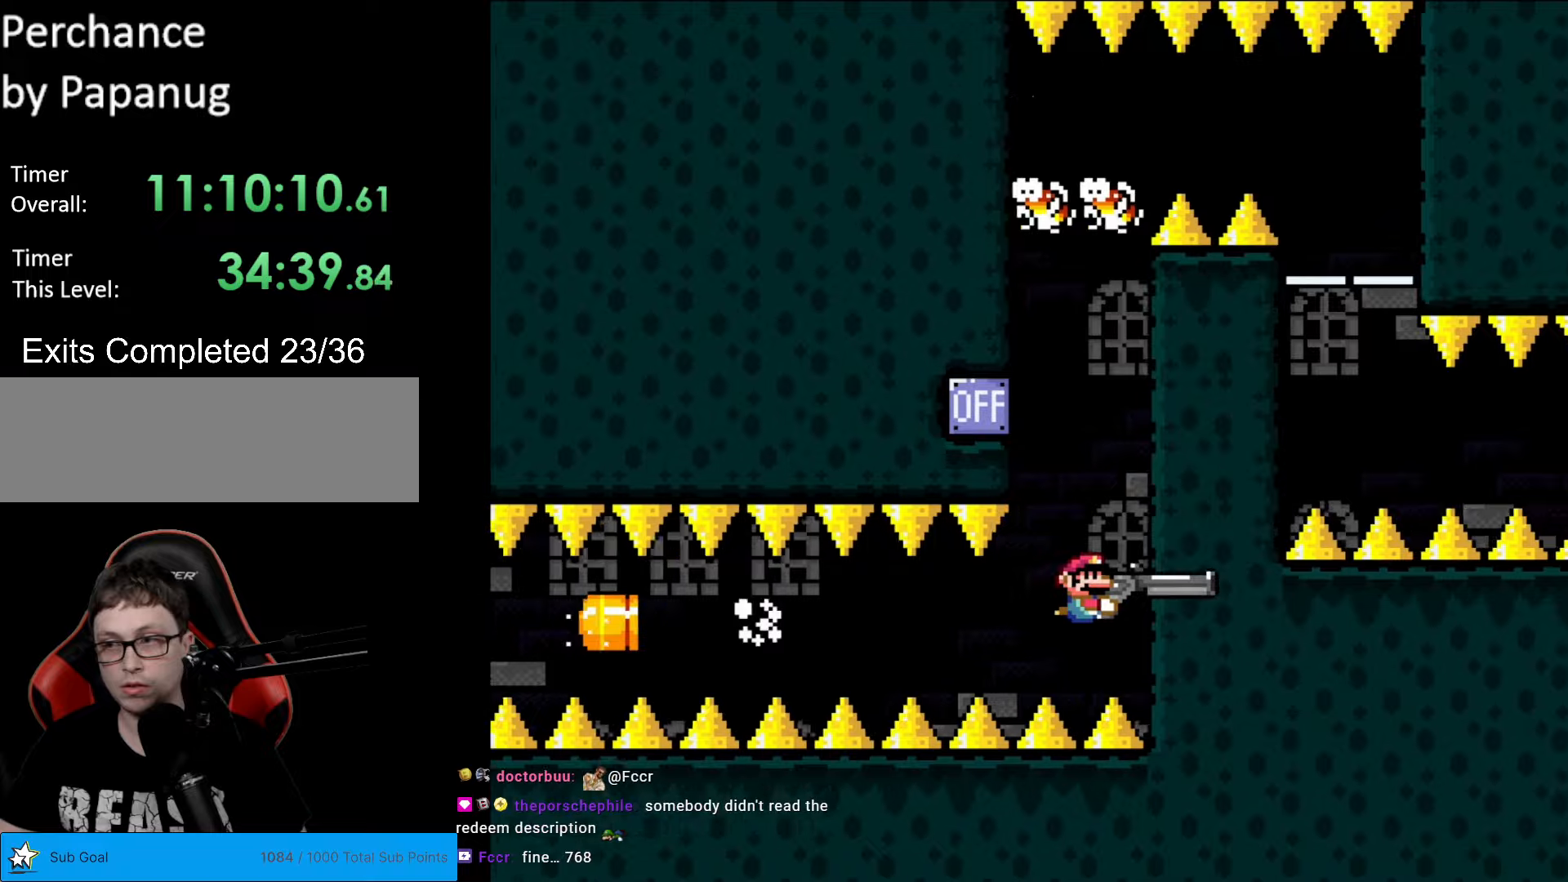
Gameplay with a controller (Nintendo layout); each line is a JSON object with the inputs held at the frame after it. "events" lists button and stick changes between this image and that frame as [ms after this image, input, new state], when the widget could be followed in between. Not read: L3 R3.
{"buttons": ["Y", "L1", "DPAD_UP", "DPAD_RIGHT"], "events": [[123, "DPAD_RIGHT", "up"], [193, "DPAD_LEFT", "down"], [350, "DPAD_LEFT", "up"], [350, "DPAD_UP", "down"], [473, "DPAD_RIGHT", "down"], [473, "L1", "down"]]}
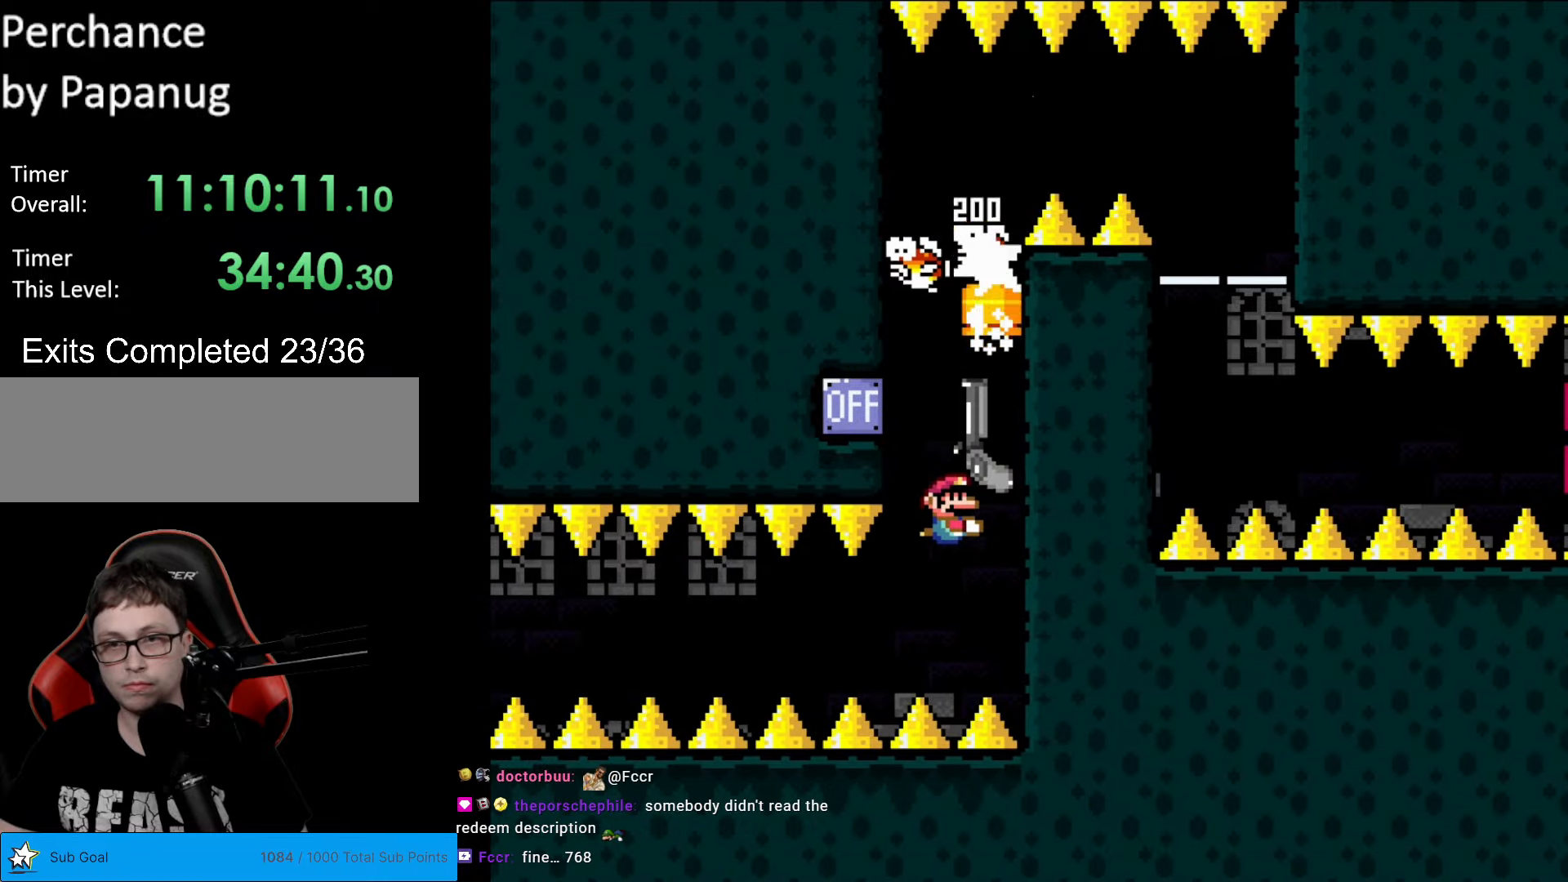
{"buttons": ["Y"], "events": [[105, "DPAD_UP", "up"], [105, "L1", "up"], [298, "DPAD_RIGHT", "up"]]}
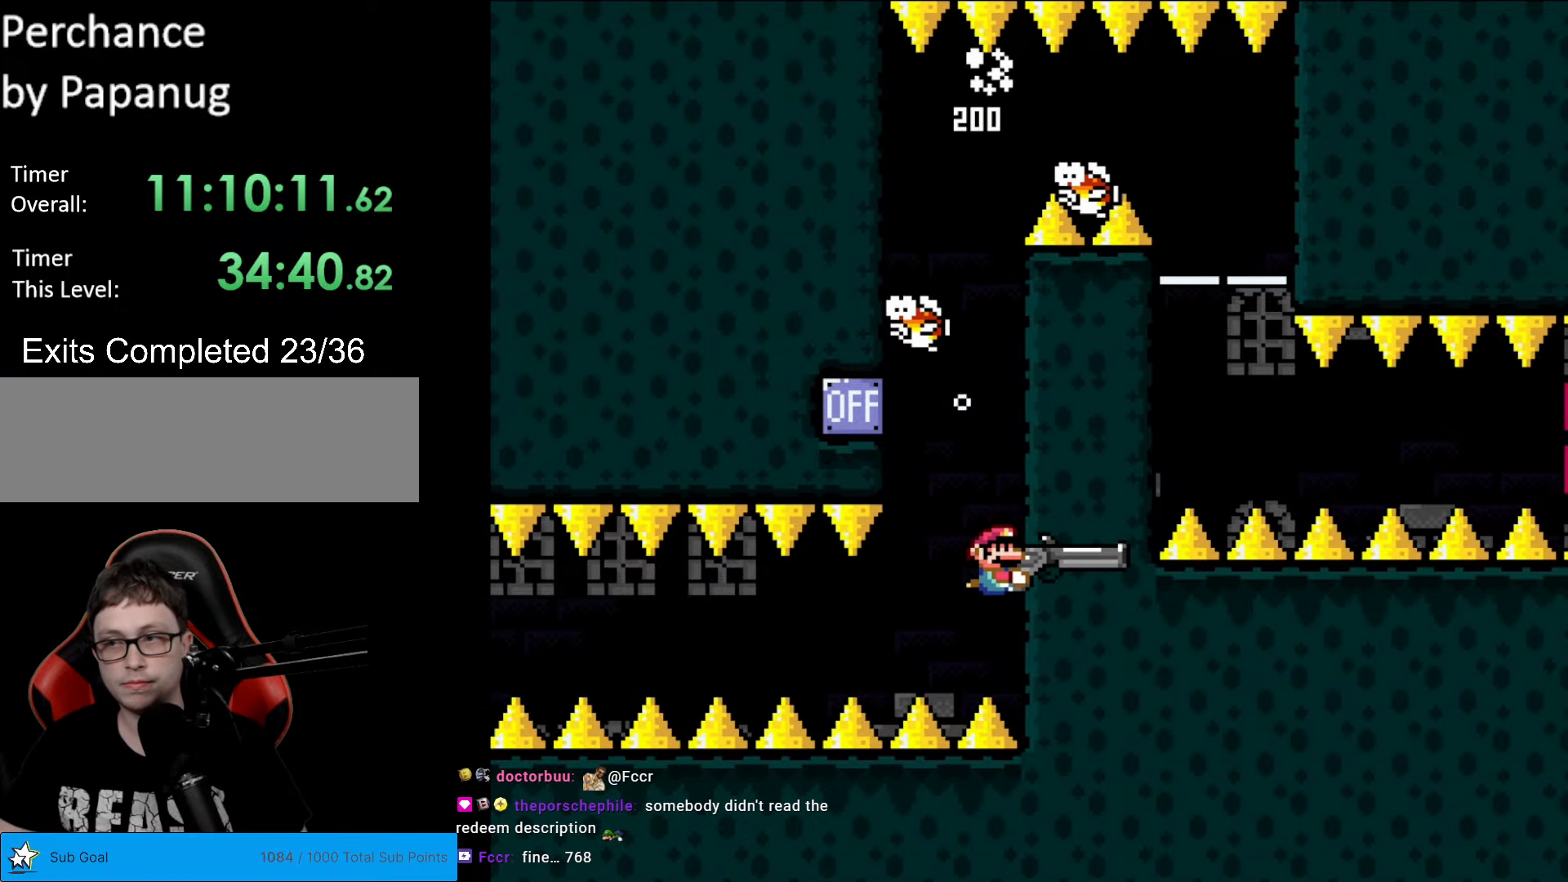
{"buttons": ["Y"], "events": []}
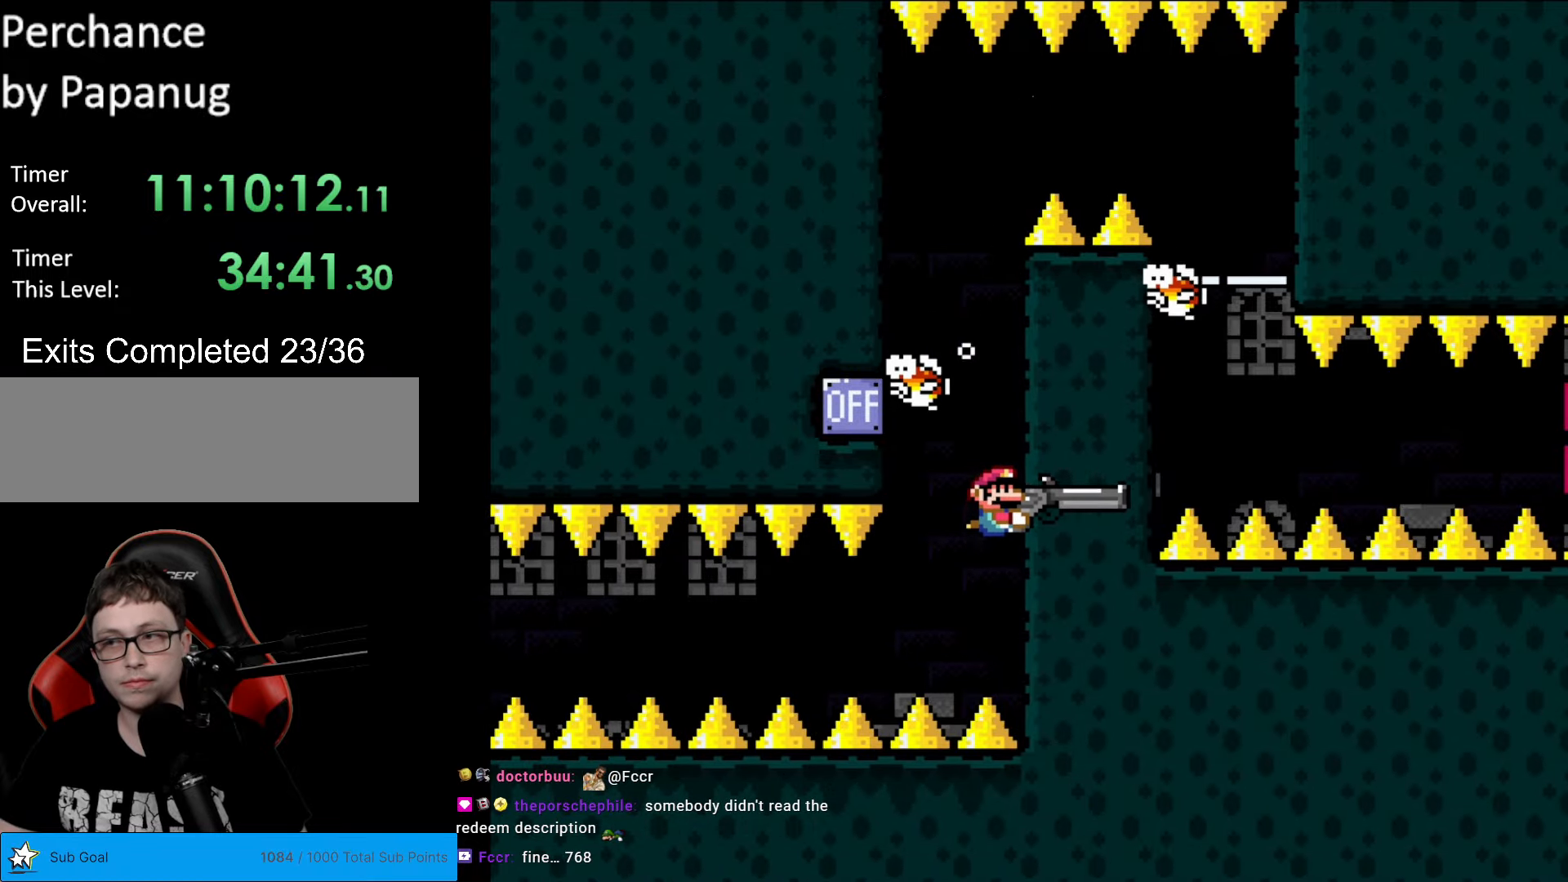
{"buttons": ["Y"], "events": [[140, "DPAD_DOWN", "down"], [298, "DPAD_DOWN", "up"]]}
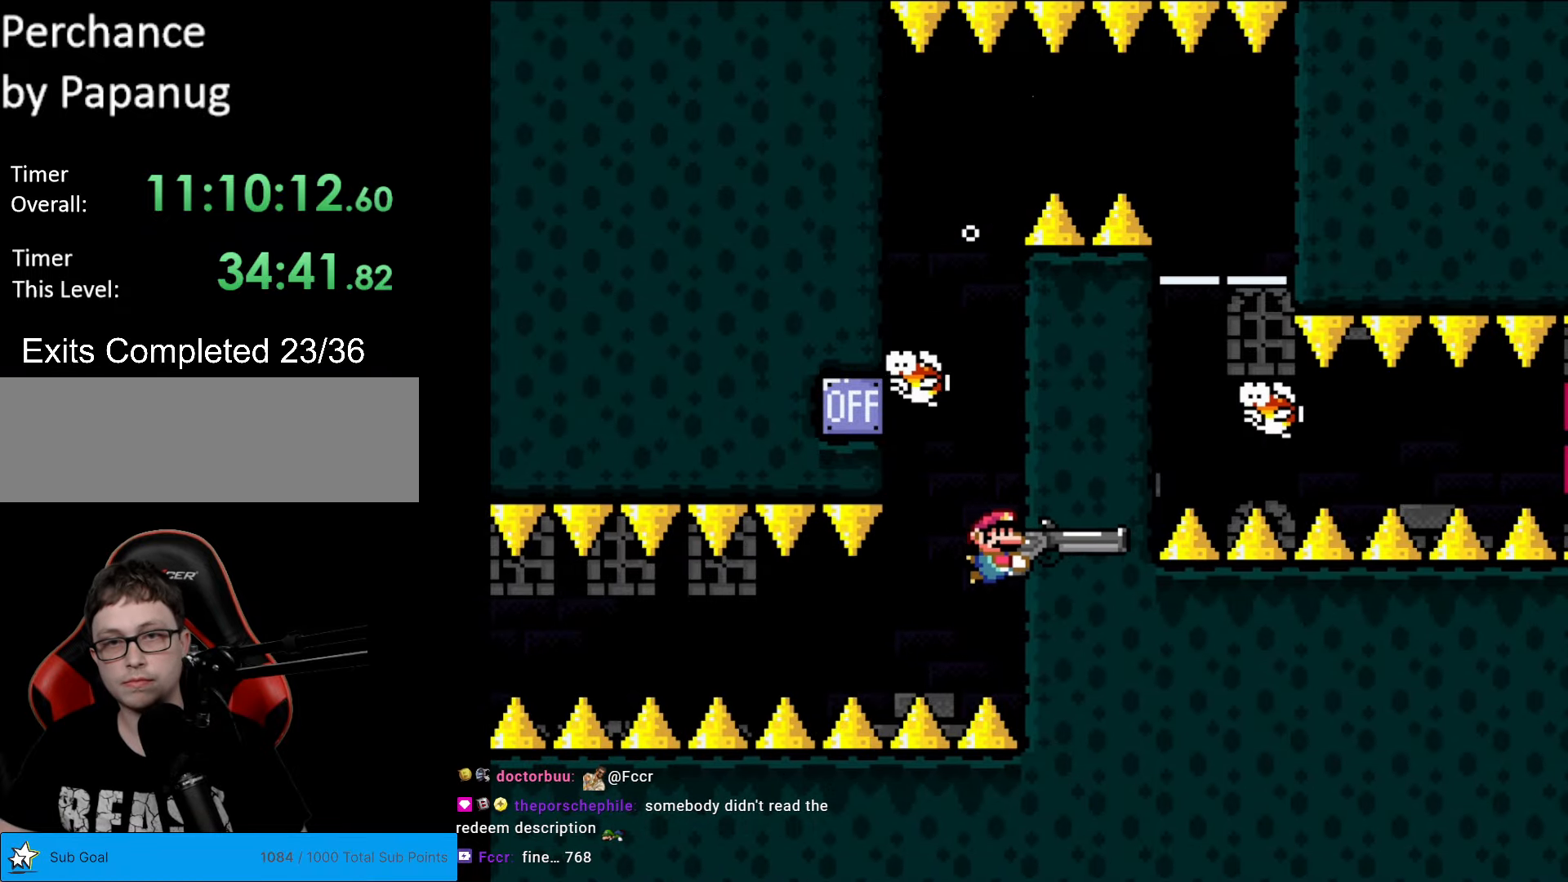
{"buttons": ["Y"], "events": []}
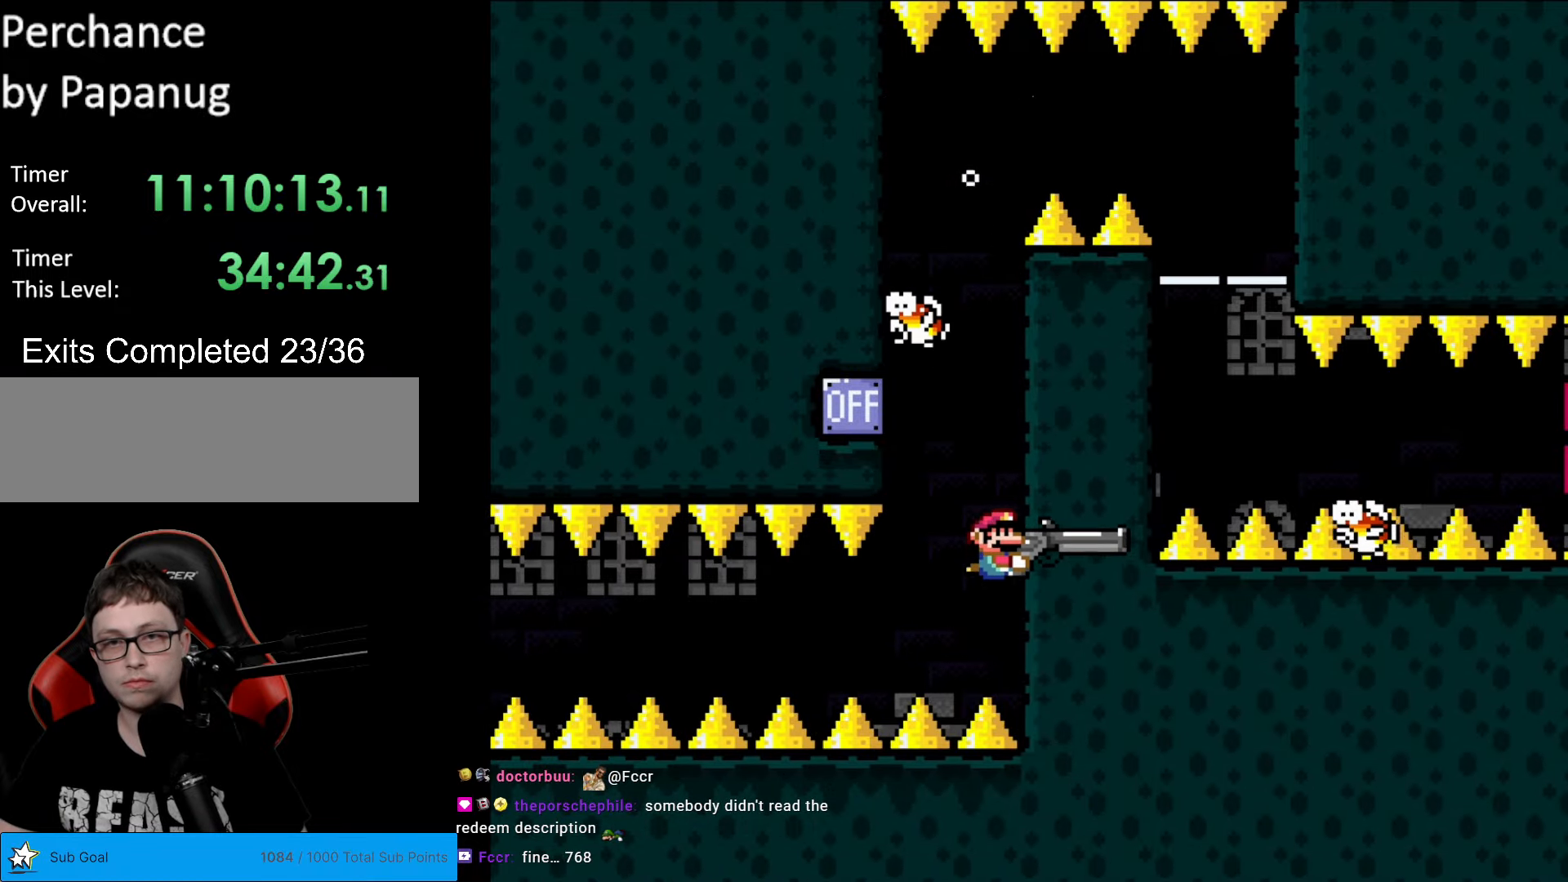
{"buttons": ["Y", "DPAD_UP"], "events": [[210, "DPAD_LEFT", "down"], [368, "DPAD_LEFT", "up"], [403, "DPAD_UP", "down"]]}
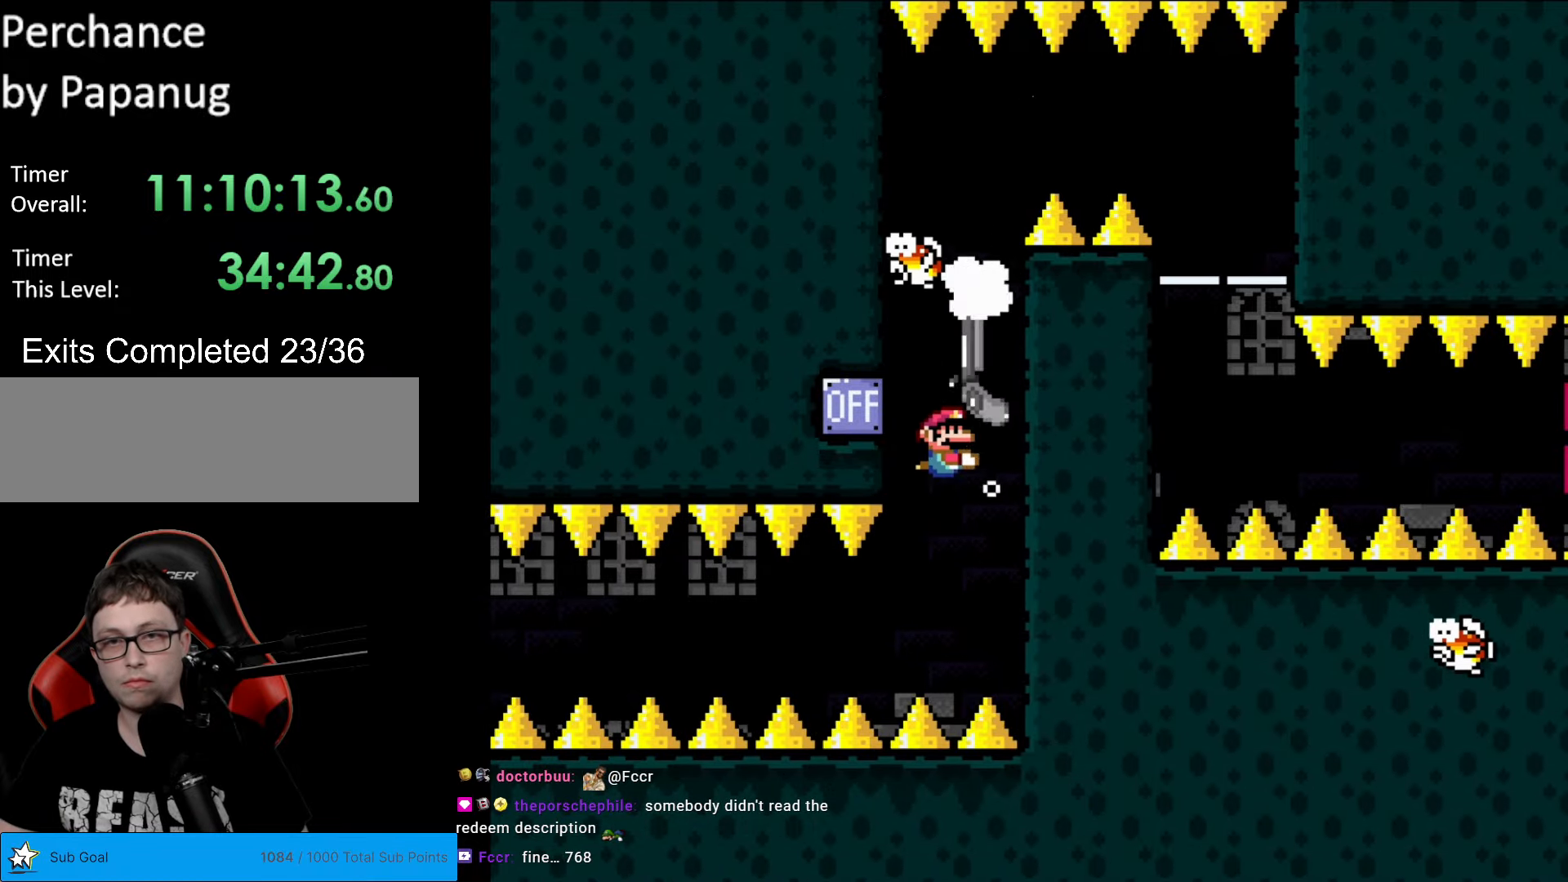
{"buttons": ["Y"], "events": [[17, "DPAD_RIGHT", "down"], [52, "L1", "down"], [139, "DPAD_UP", "up"], [192, "L1", "up"], [314, "DPAD_RIGHT", "up"]]}
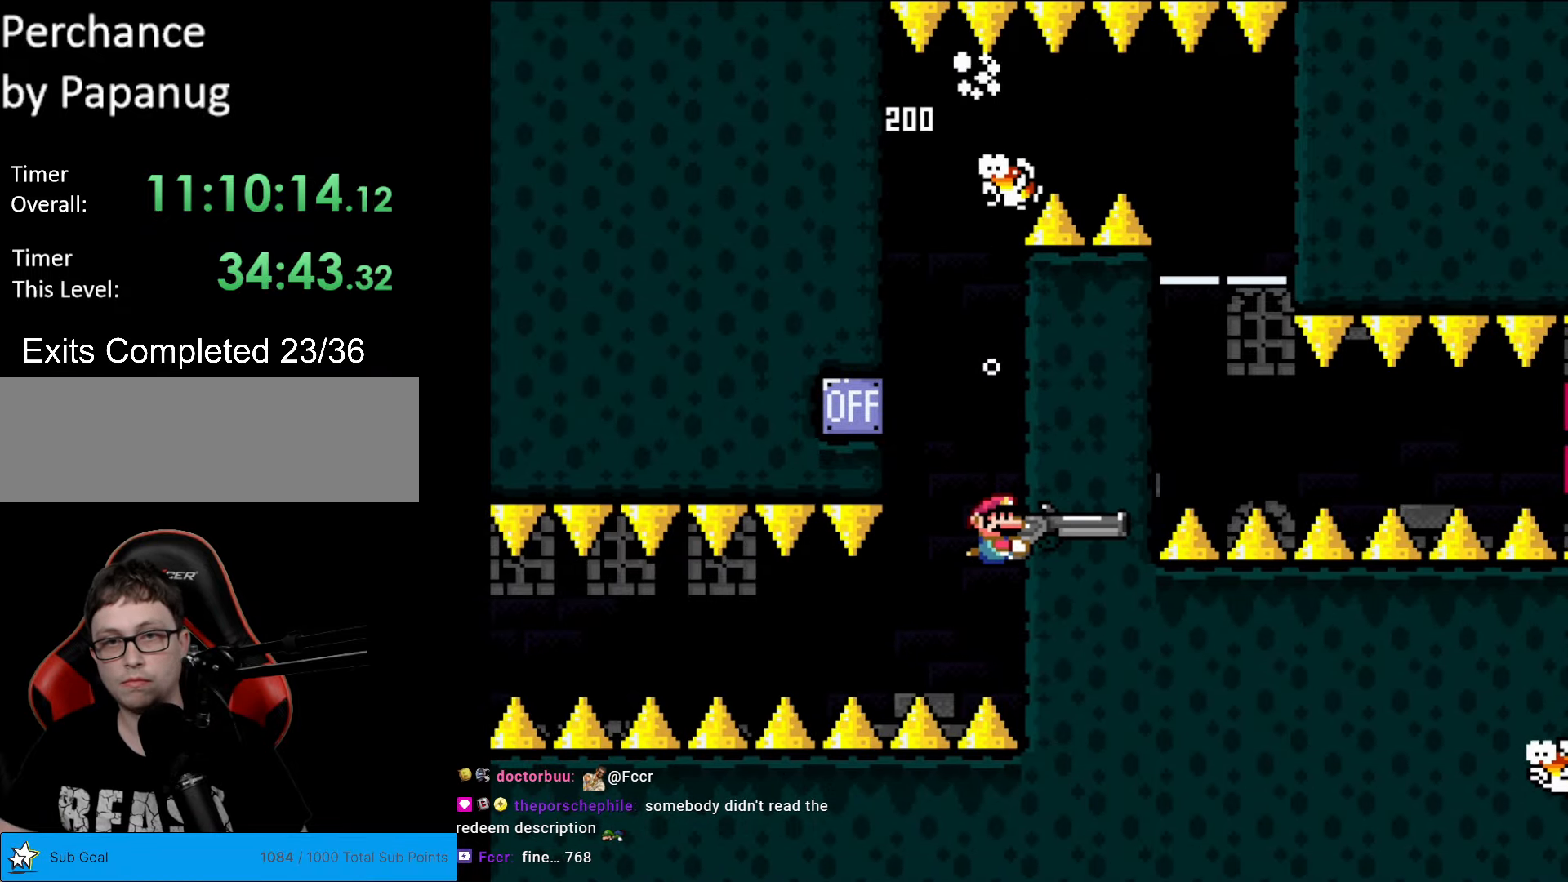
{"buttons": ["Y", "DPAD_LEFT"], "events": [[297, "DPAD_LEFT", "down"]]}
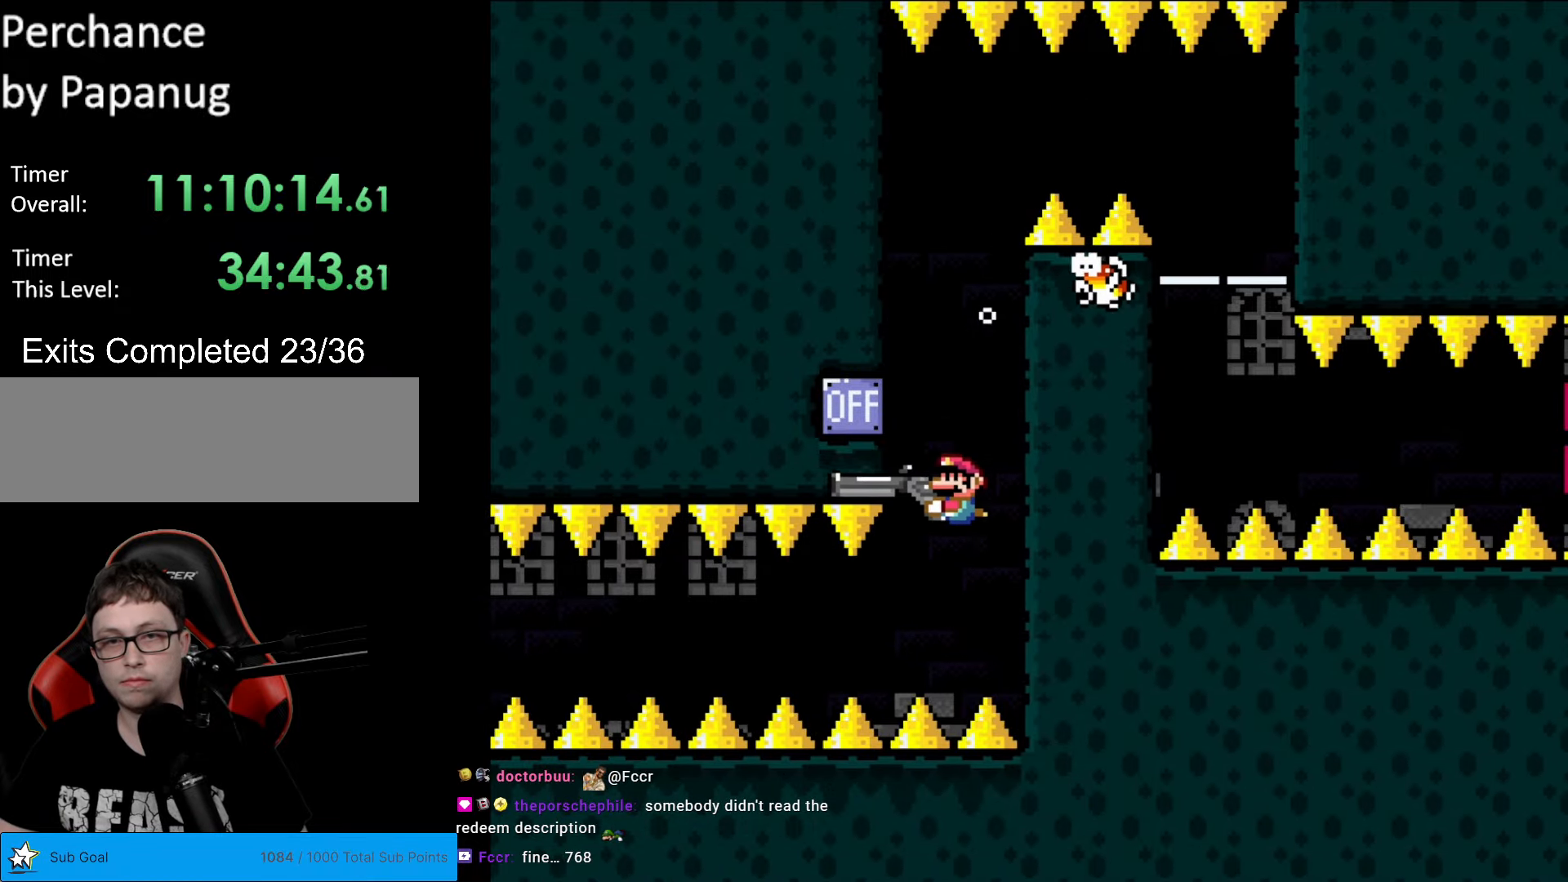
{"buttons": ["Y"], "events": [[122, "DPAD_LEFT", "up"]]}
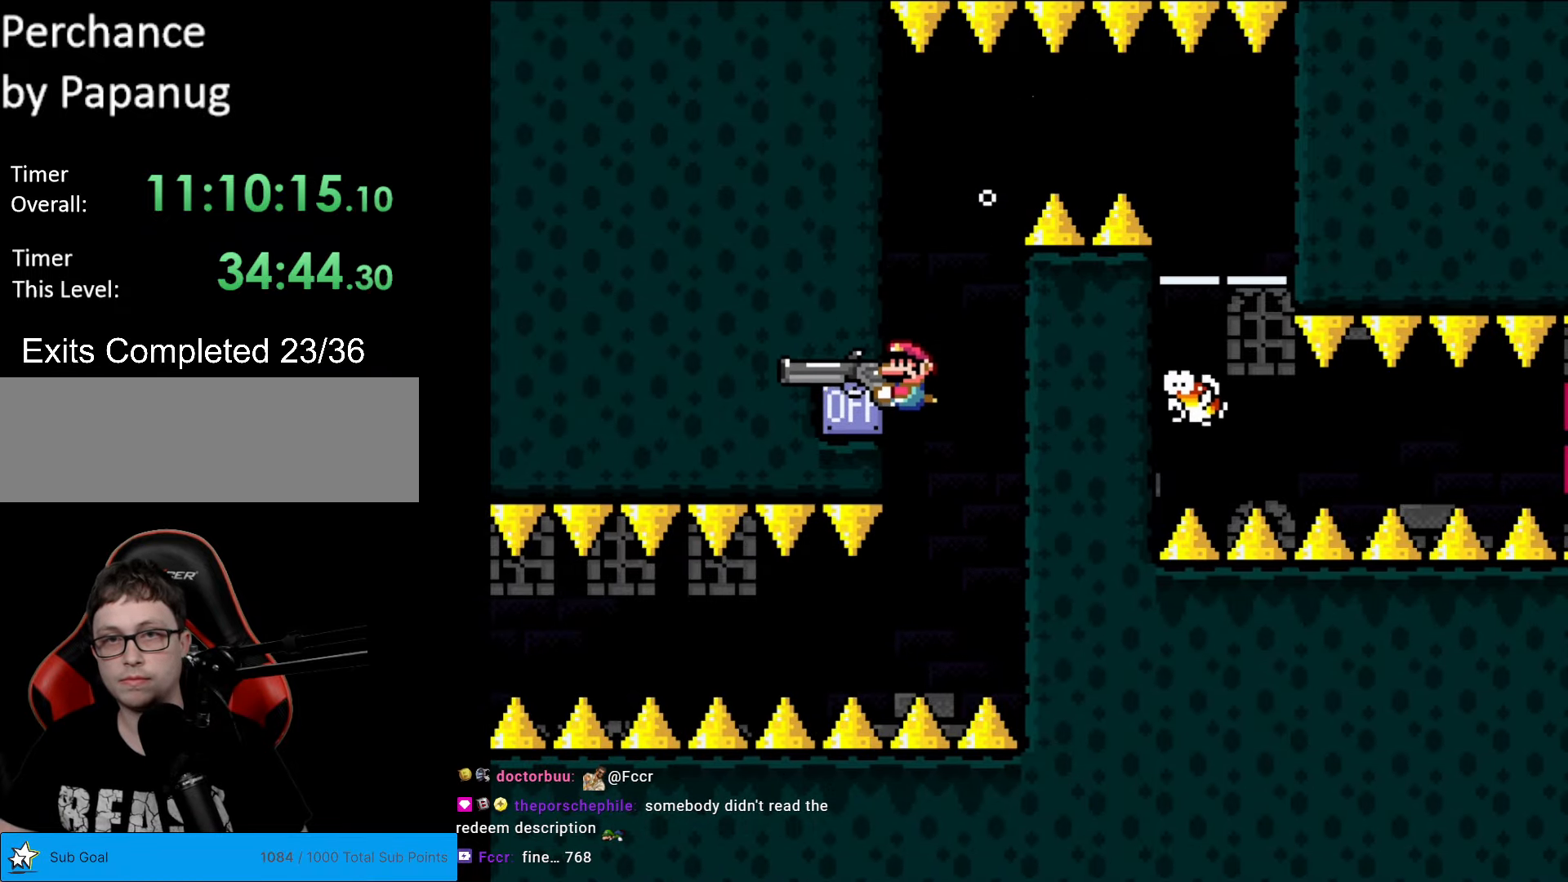
{"buttons": ["Y"], "events": []}
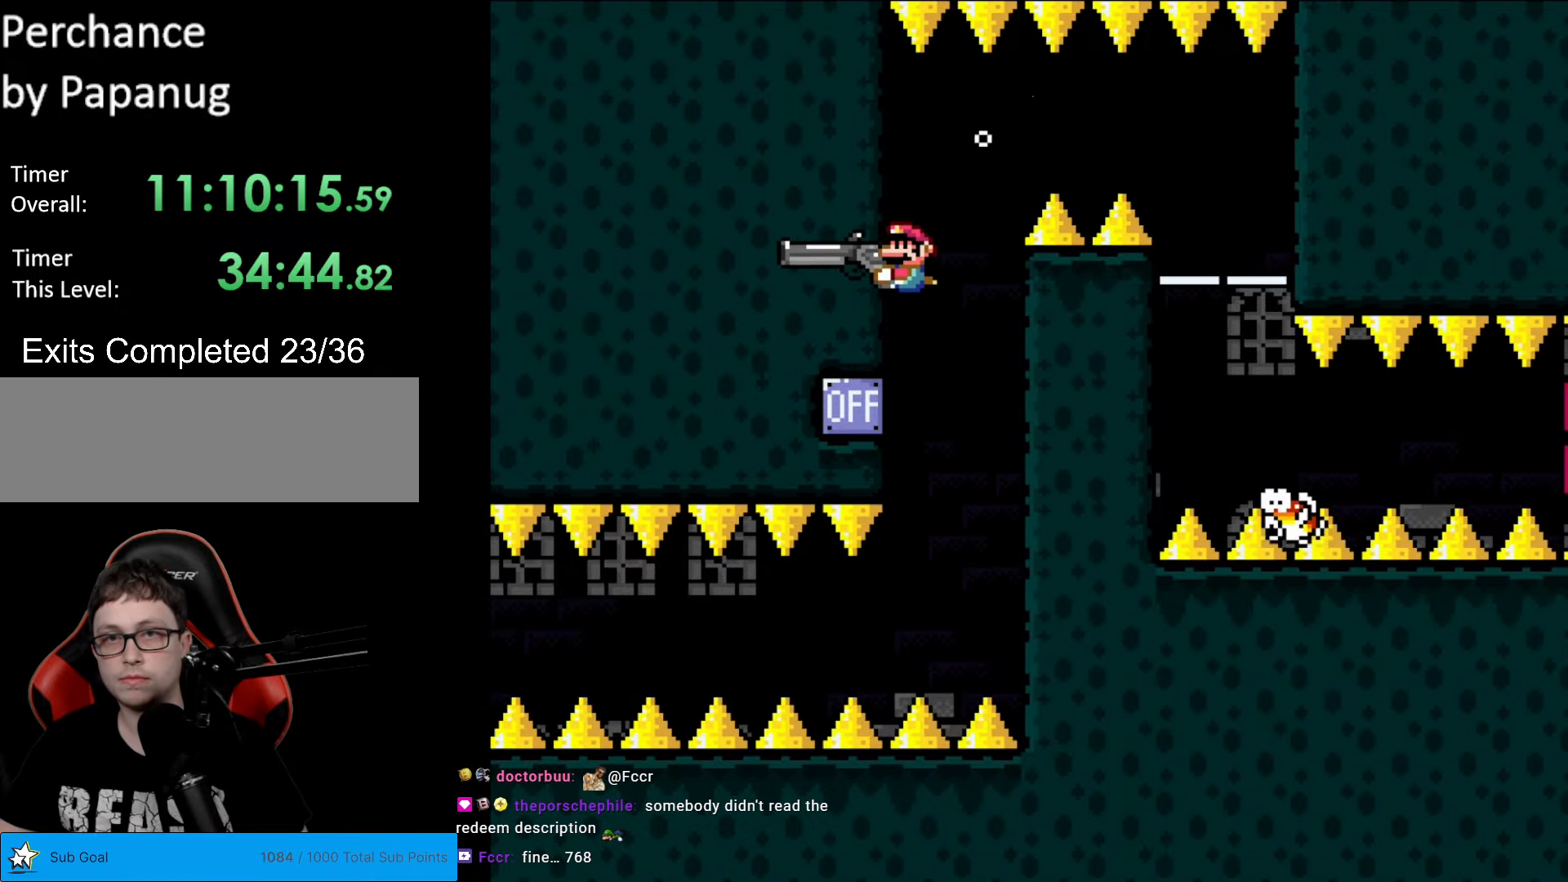
{"buttons": ["Y", "DPAD_RIGHT"], "events": [[104, "DPAD_RIGHT", "down"], [262, "DPAD_RIGHT", "up"], [332, "DPAD_RIGHT", "down"]]}
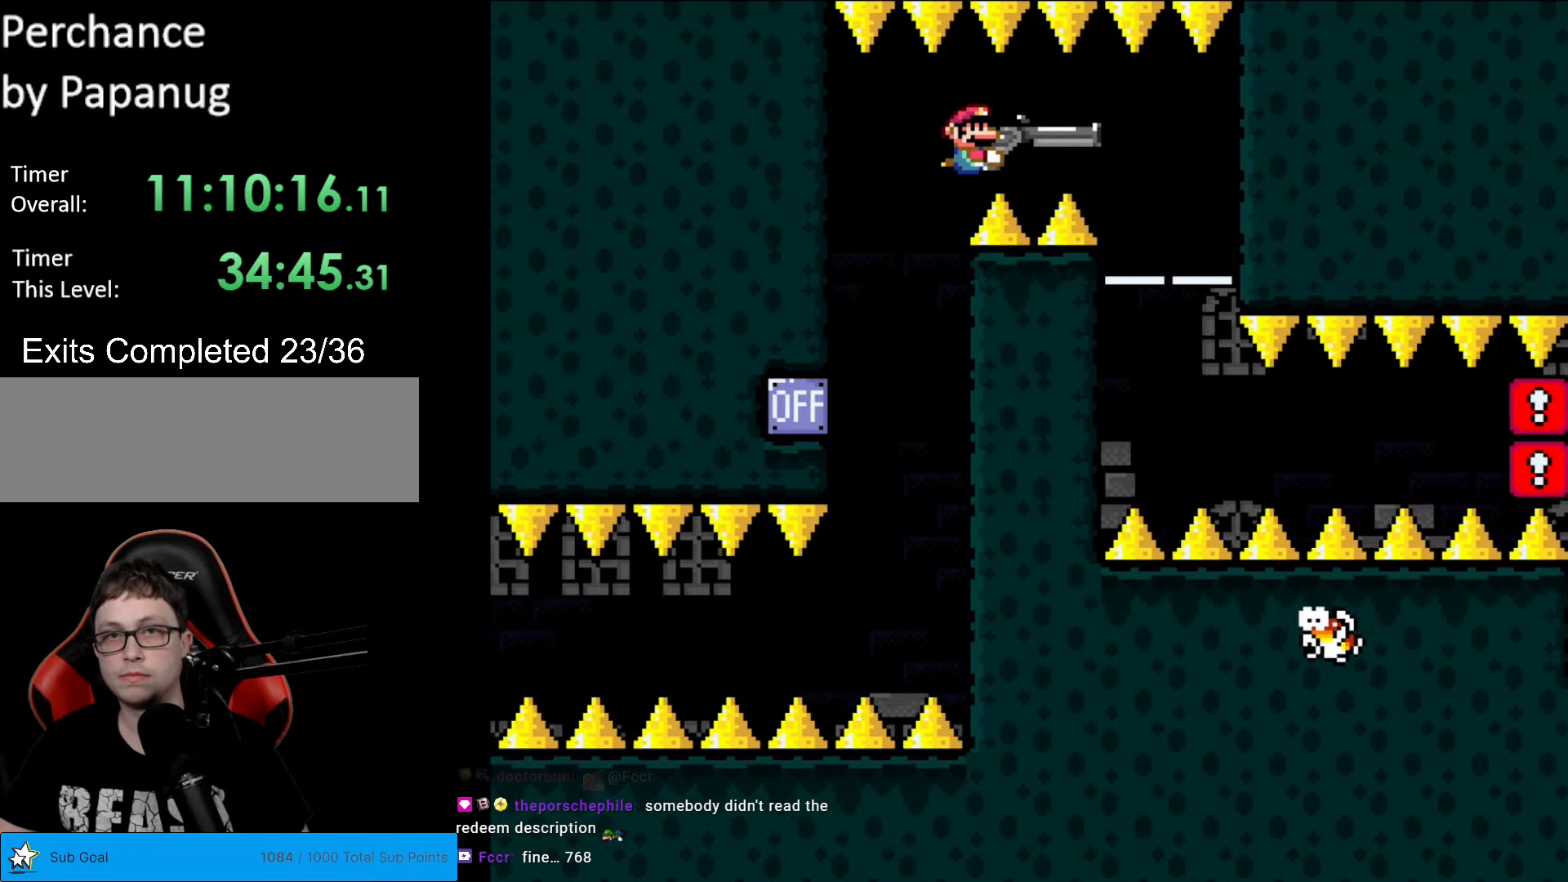
{"buttons": ["Y", "DPAD_DOWN", "DPAD_LEFT"], "events": [[140, "DPAD_DOWN", "down"], [402, "DPAD_RIGHT", "up"], [455, "DPAD_LEFT", "down"]]}
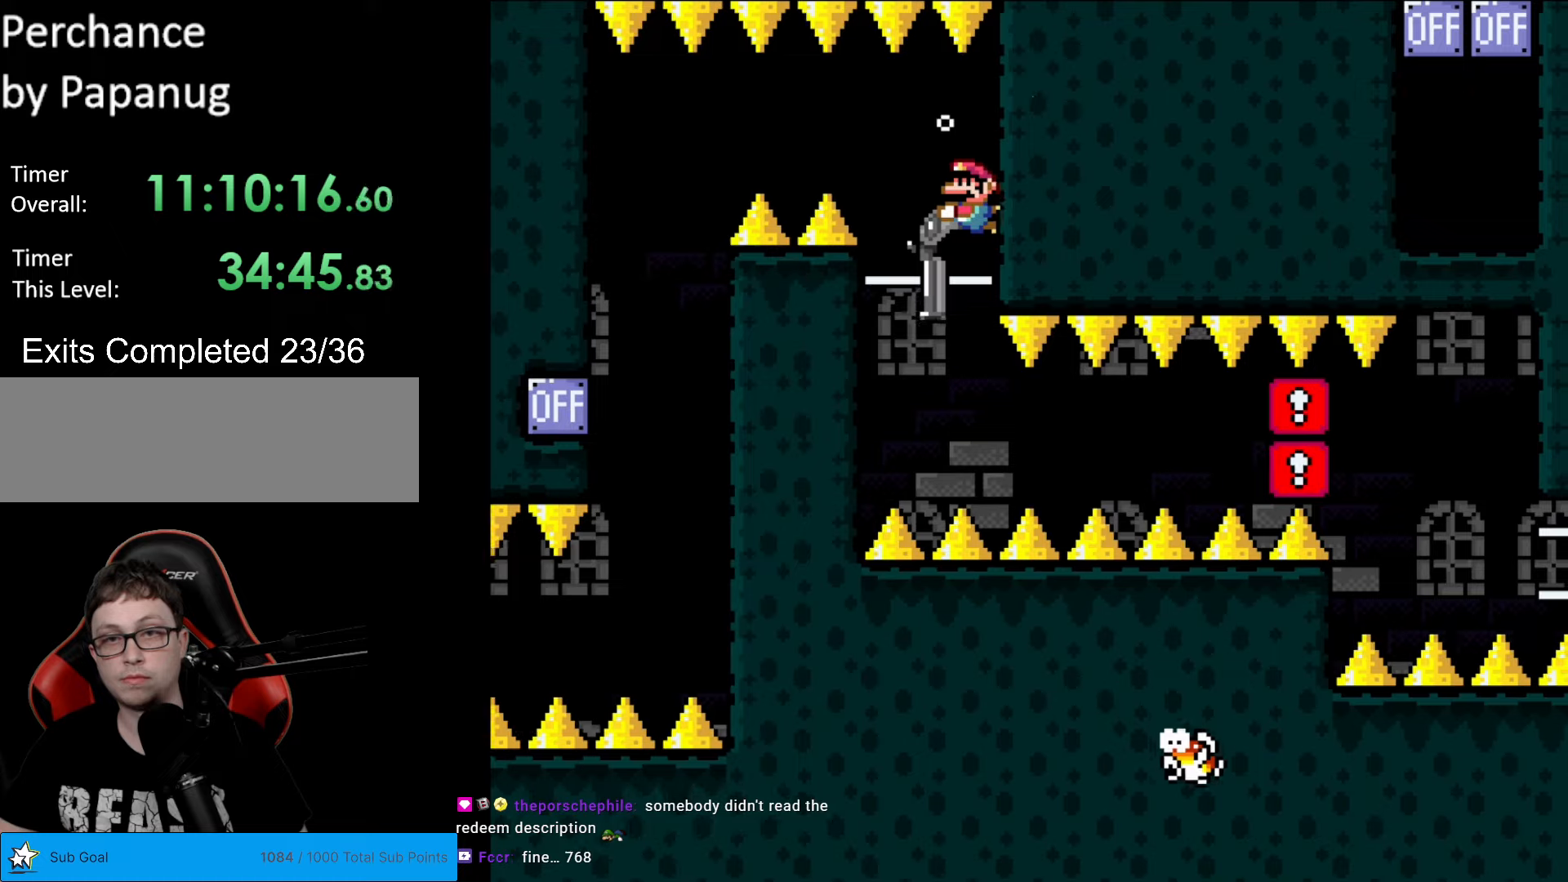
{"buttons": ["Y", "DPAD_DOWN"], "events": [[297, "DPAD_LEFT", "up"]]}
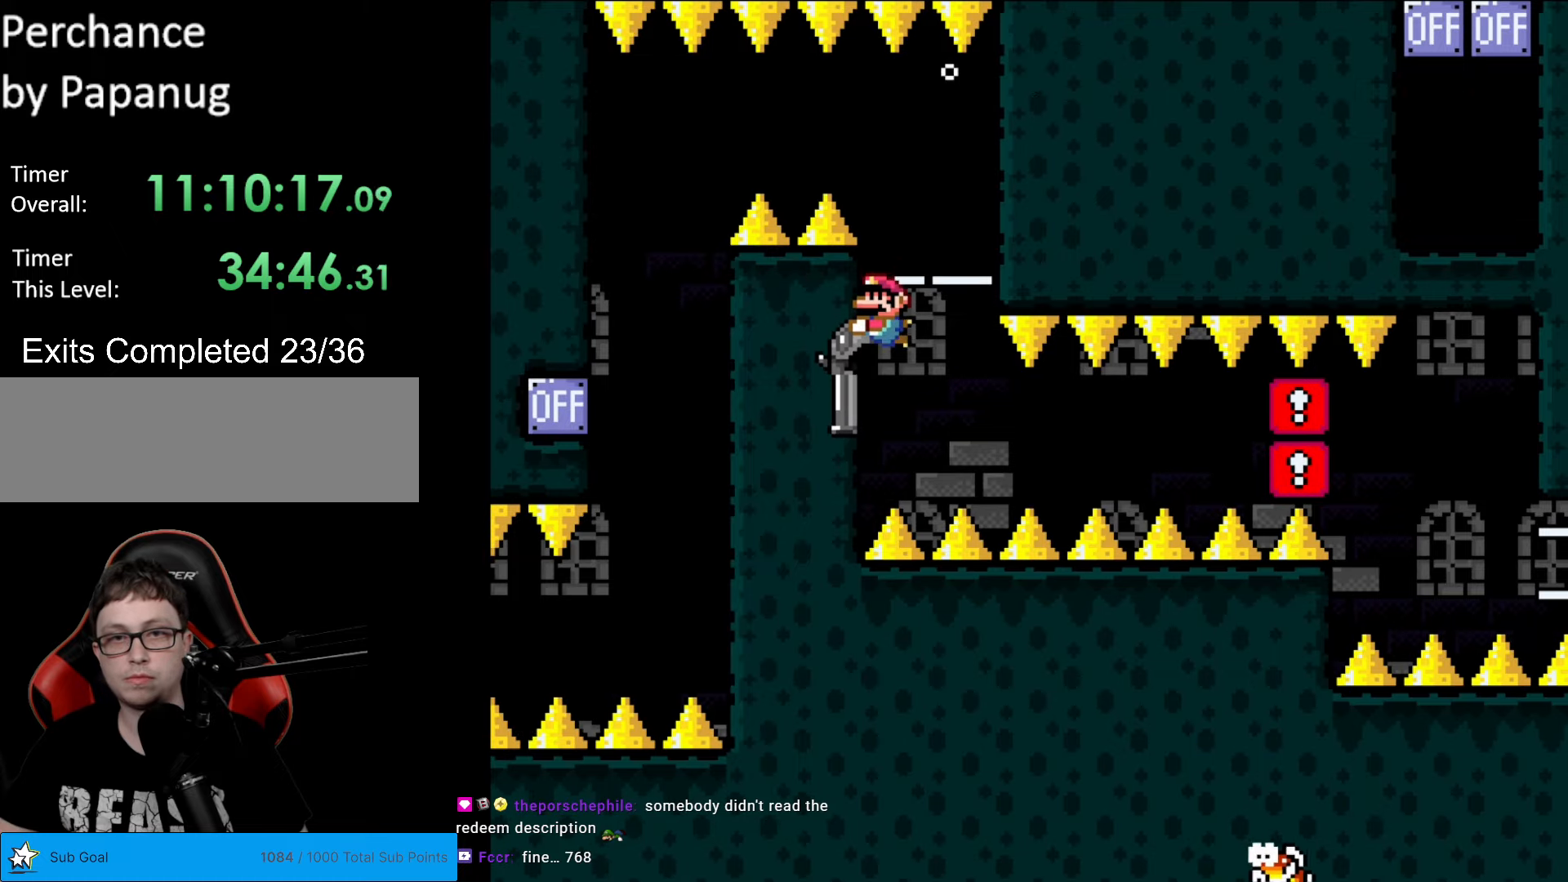
{"buttons": ["Y", "L1"], "events": [[350, "DPAD_DOWN", "up"], [472, "L1", "down"]]}
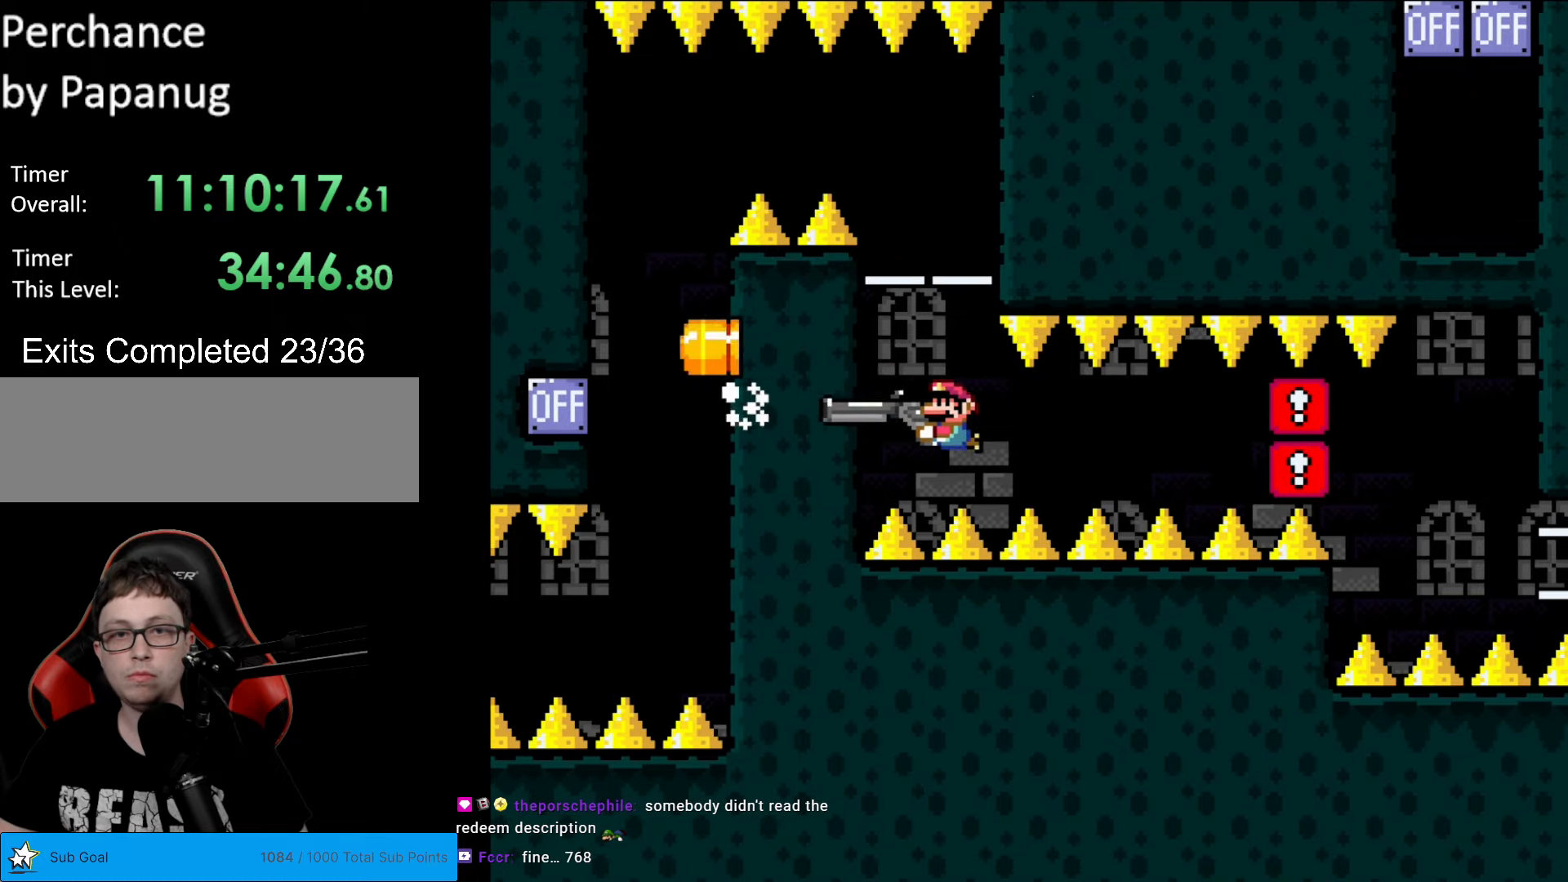
{"buttons": ["Y"], "events": [[70, "L1", "up"], [157, "L1", "down"], [280, "L1", "up"], [350, "L1", "down"], [437, "L1", "up"]]}
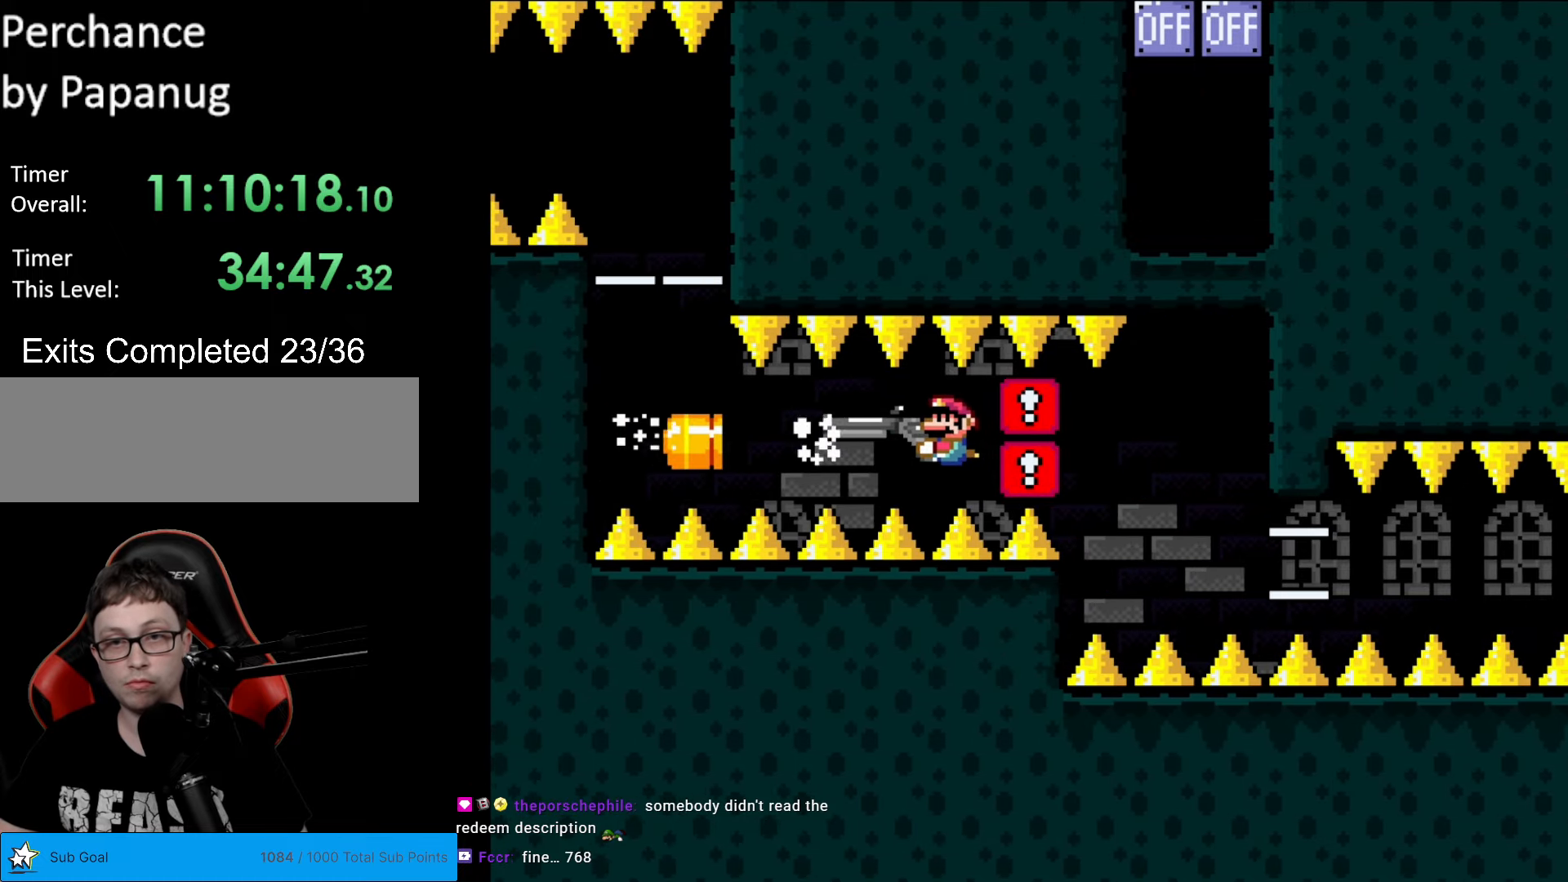
{"buttons": ["Y", "DPAD_LEFT"], "events": [[175, "DPAD_DOWN", "down"], [245, "DPAD_DOWN", "up"], [385, "DPAD_LEFT", "down"]]}
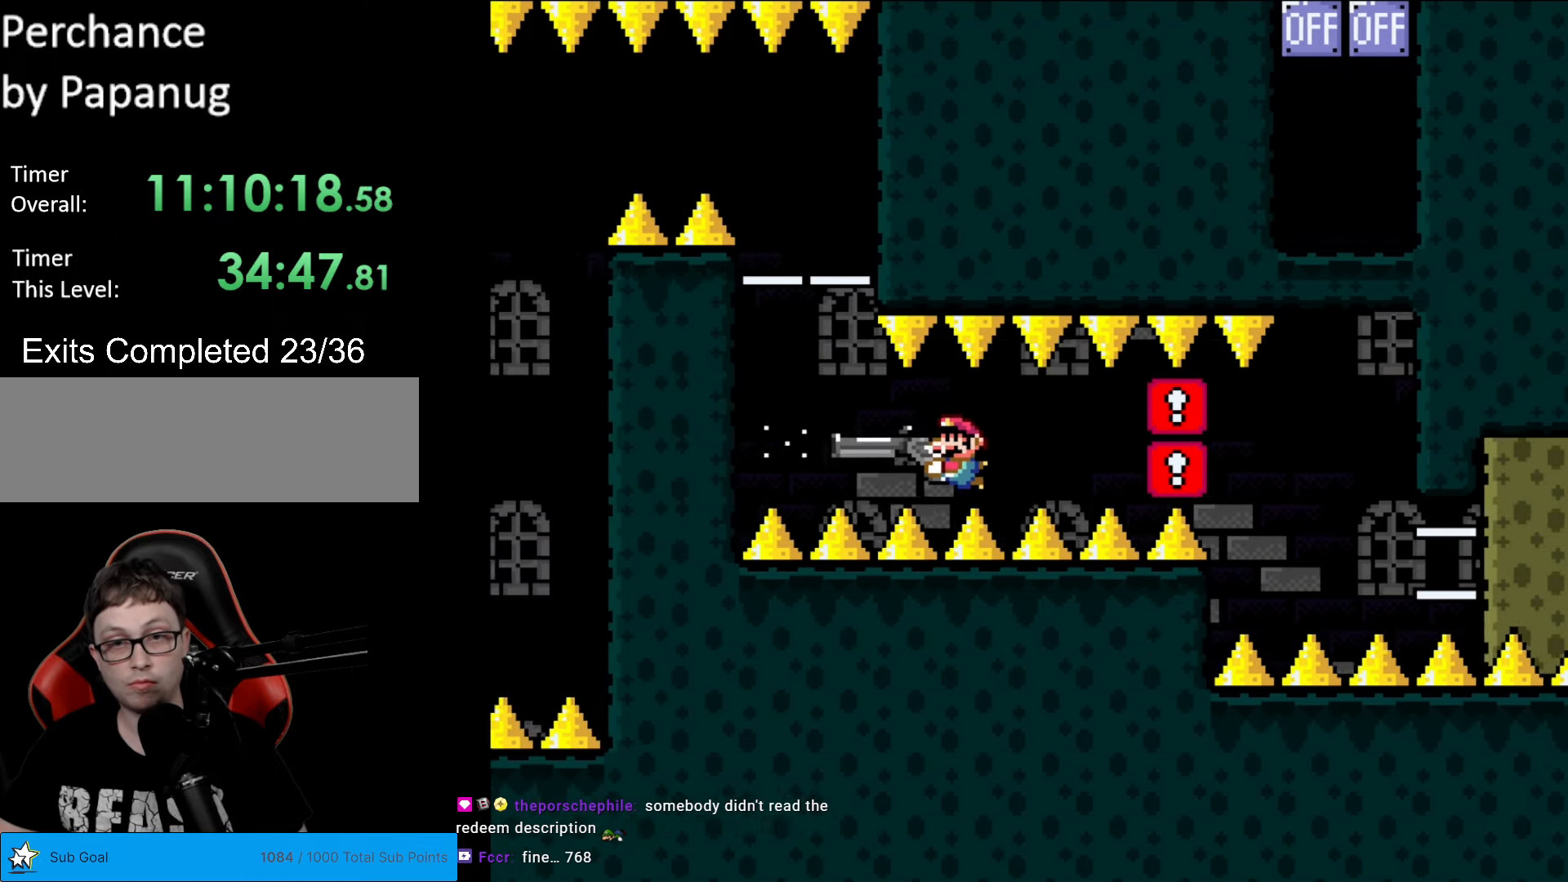
{"buttons": ["Y"], "events": [[402, "DPAD_LEFT", "up"]]}
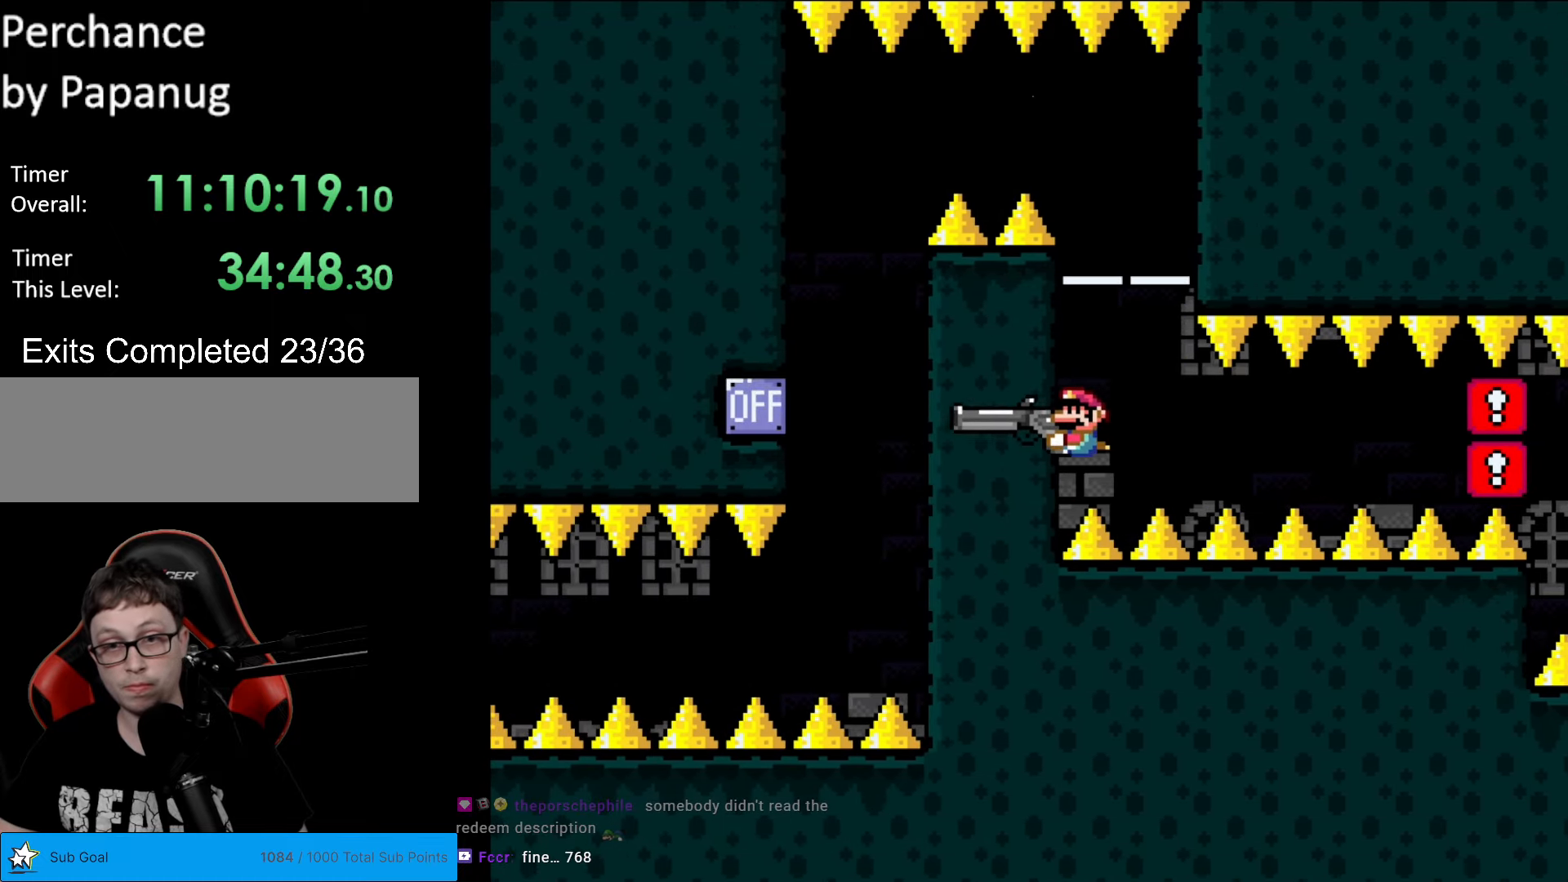
{"buttons": ["Y"], "events": [[262, "DPAD_DOWN", "down"], [315, "DPAD_DOWN", "up"]]}
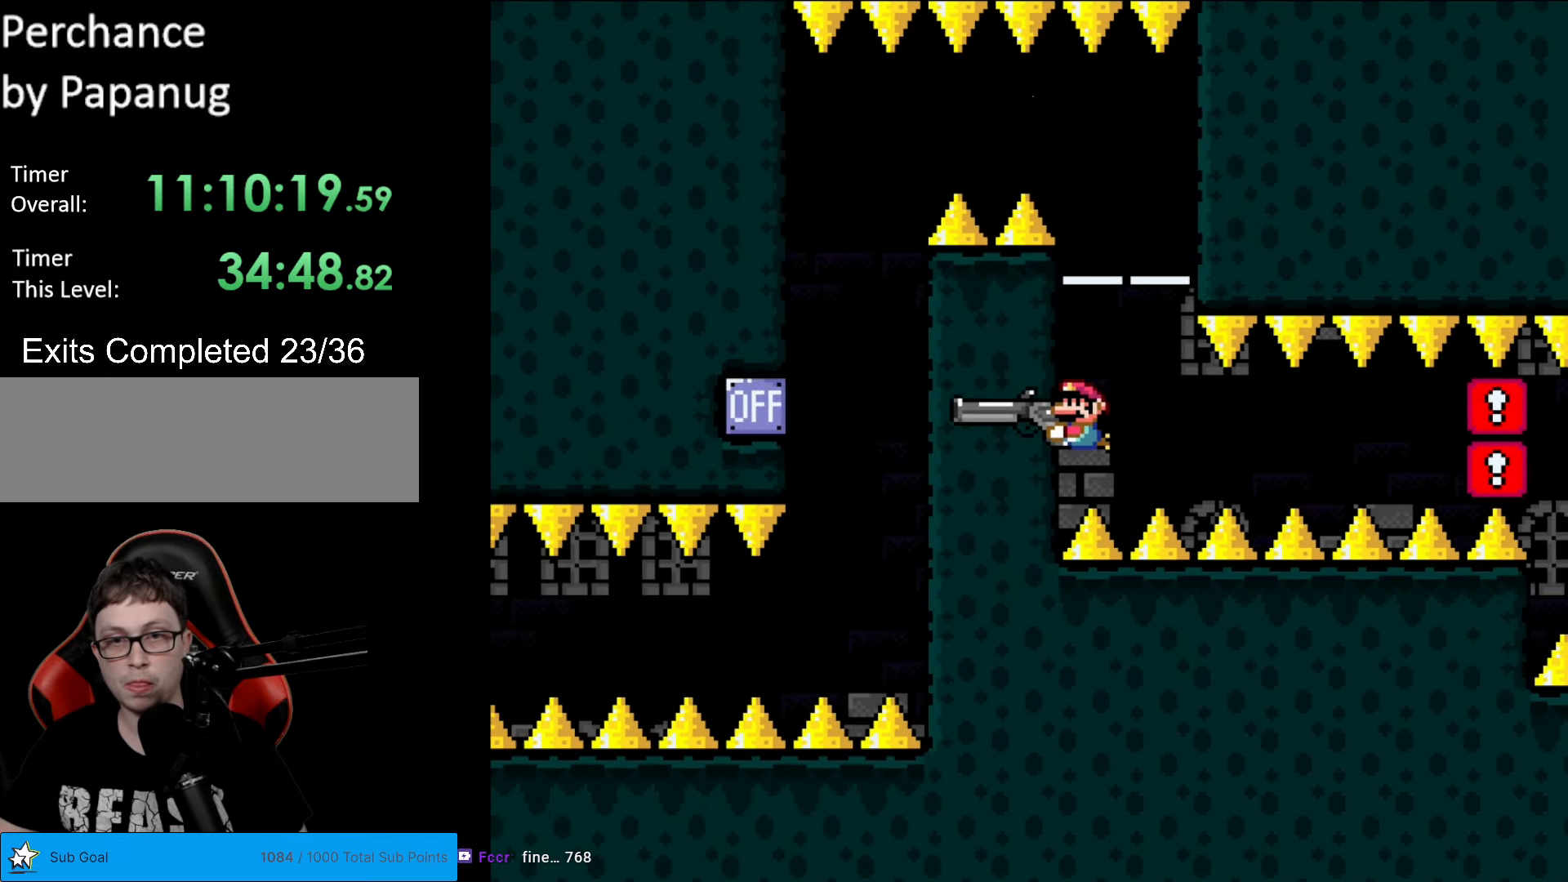
{"buttons": ["Y"], "events": []}
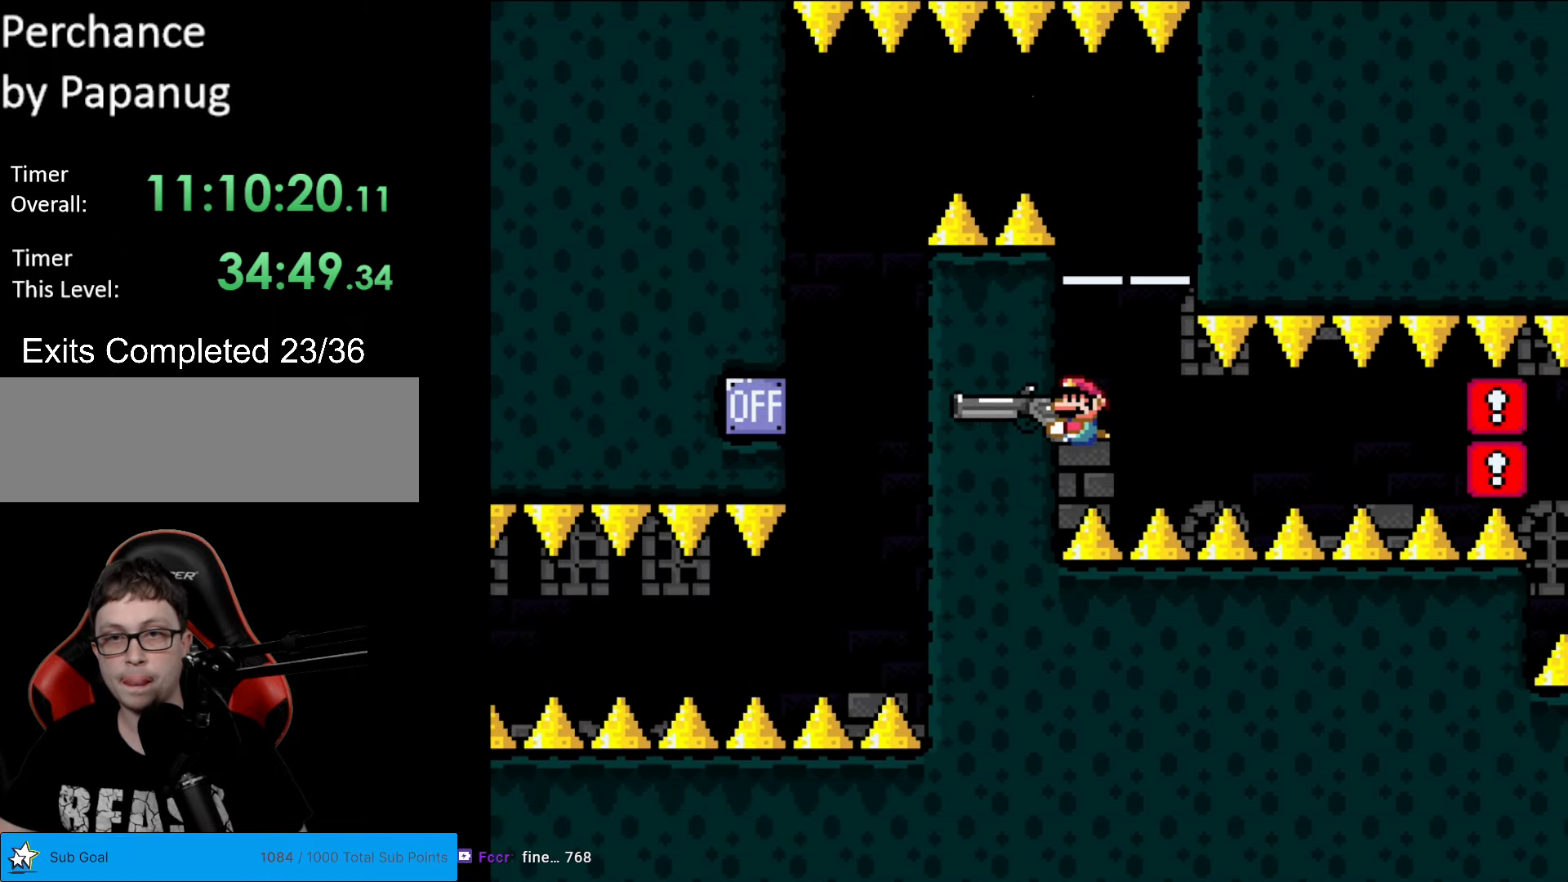
{"buttons": ["Y", "DPAD_DOWN"], "events": [[350, "DPAD_DOWN", "down"]]}
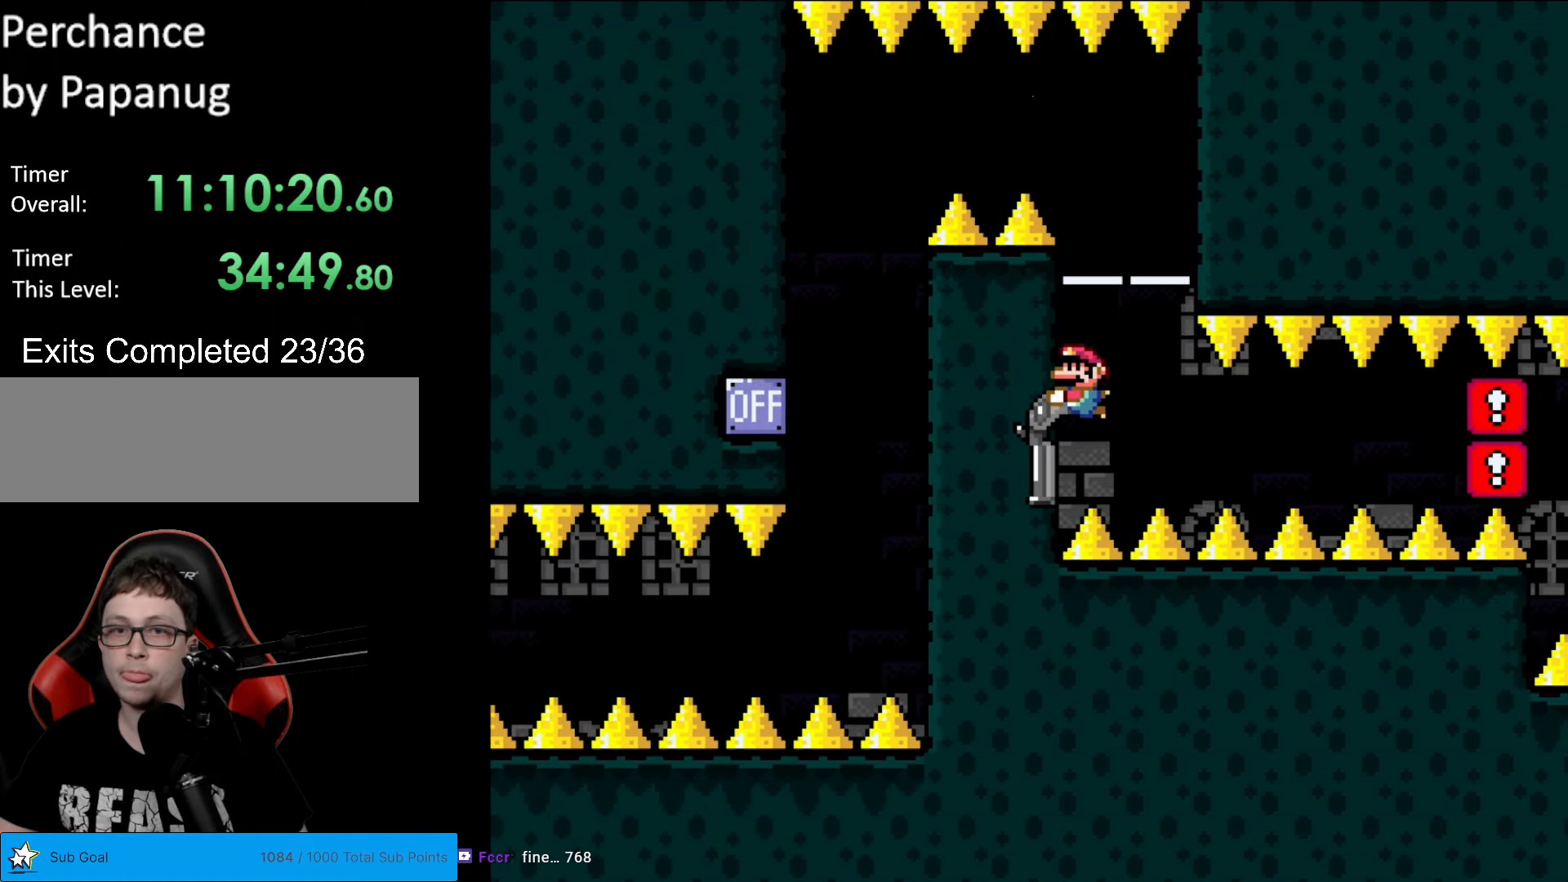
{"buttons": ["Y", "L1"], "events": [[52, "DPAD_DOWN", "up"], [262, "L1", "down"], [367, "L1", "up"], [420, "L1", "down"]]}
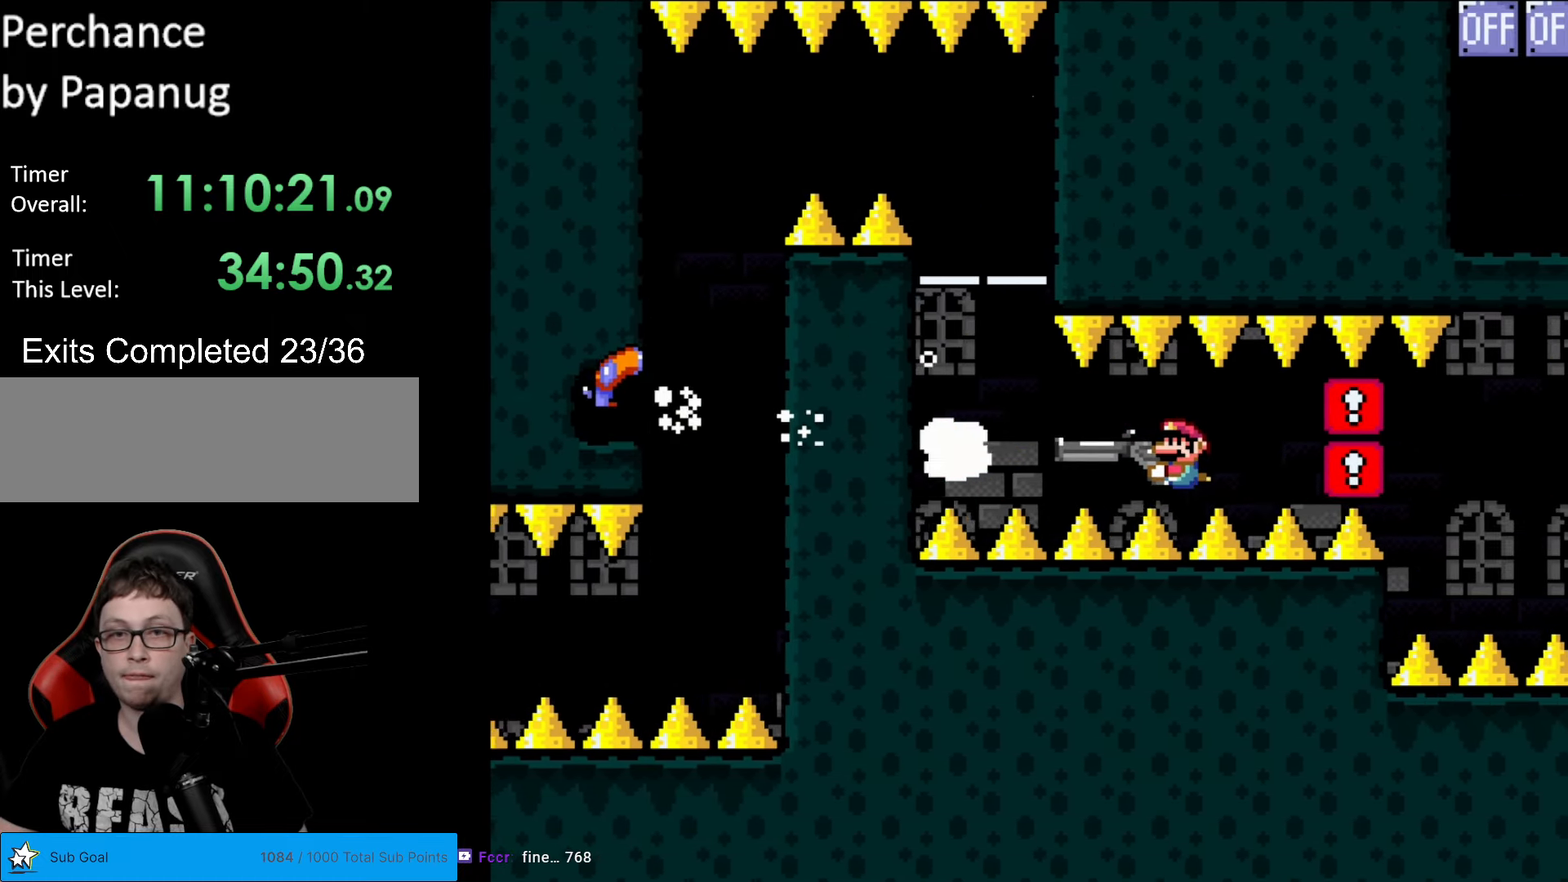
{"buttons": ["Y"], "events": [[35, "L1", "up"], [105, "L1", "down"], [210, "L1", "up"]]}
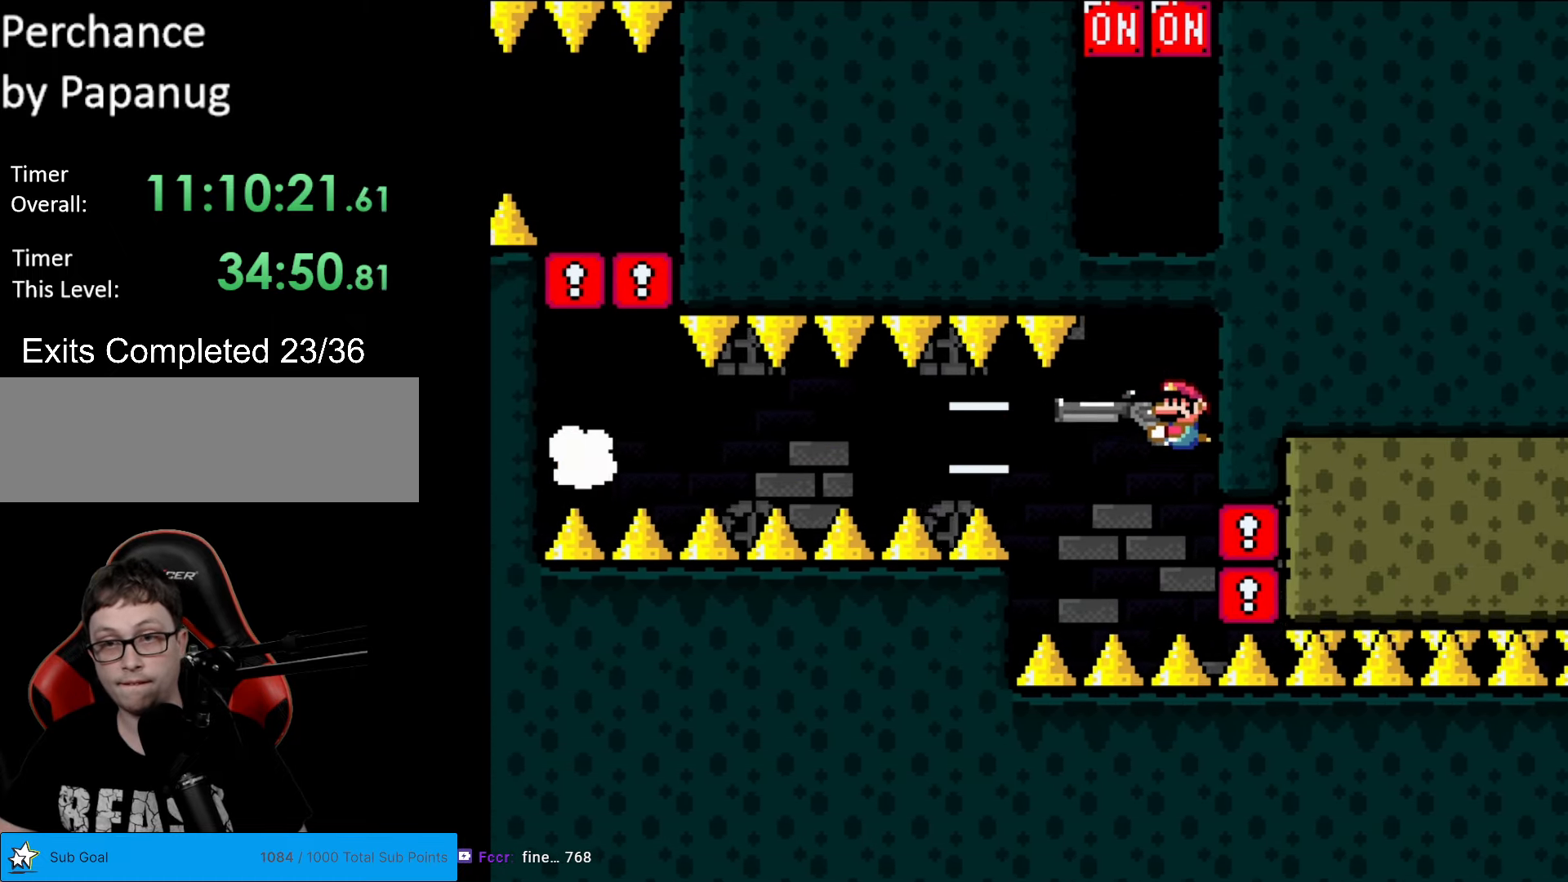
{"buttons": ["Y", "DPAD_UP"], "events": [[87, "DPAD_RIGHT", "down"], [280, "DPAD_RIGHT", "up"], [332, "DPAD_LEFT", "down"], [402, "DPAD_UP", "down"], [437, "DPAD_LEFT", "up"]]}
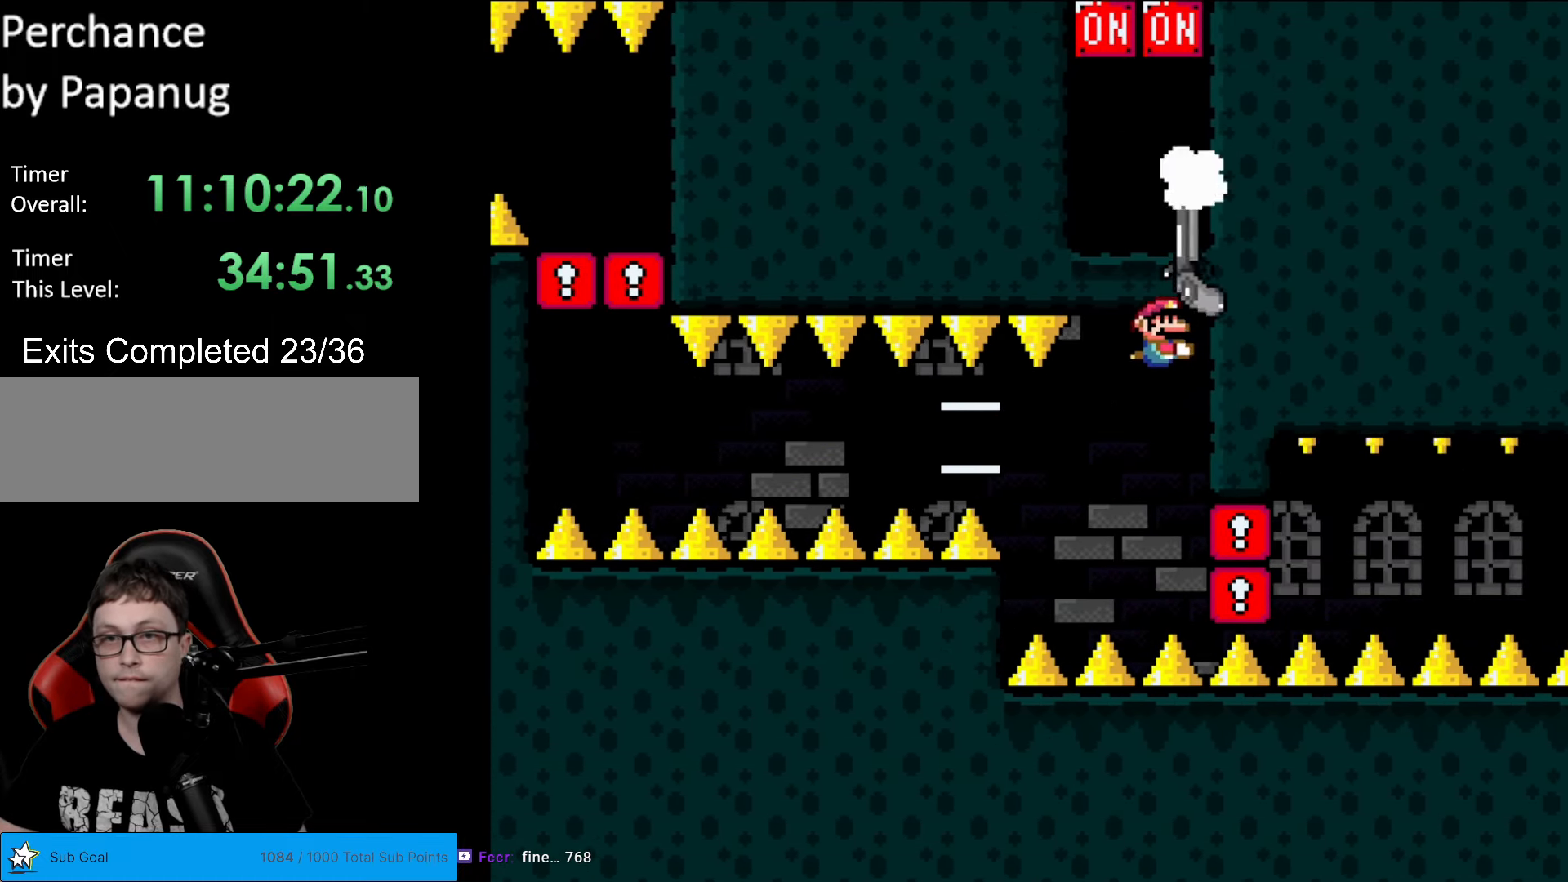
{"buttons": ["Y"], "events": [[18, "DPAD_RIGHT", "down"], [35, "L1", "down"], [105, "DPAD_UP", "up"], [123, "L1", "up"], [333, "DPAD_RIGHT", "up"]]}
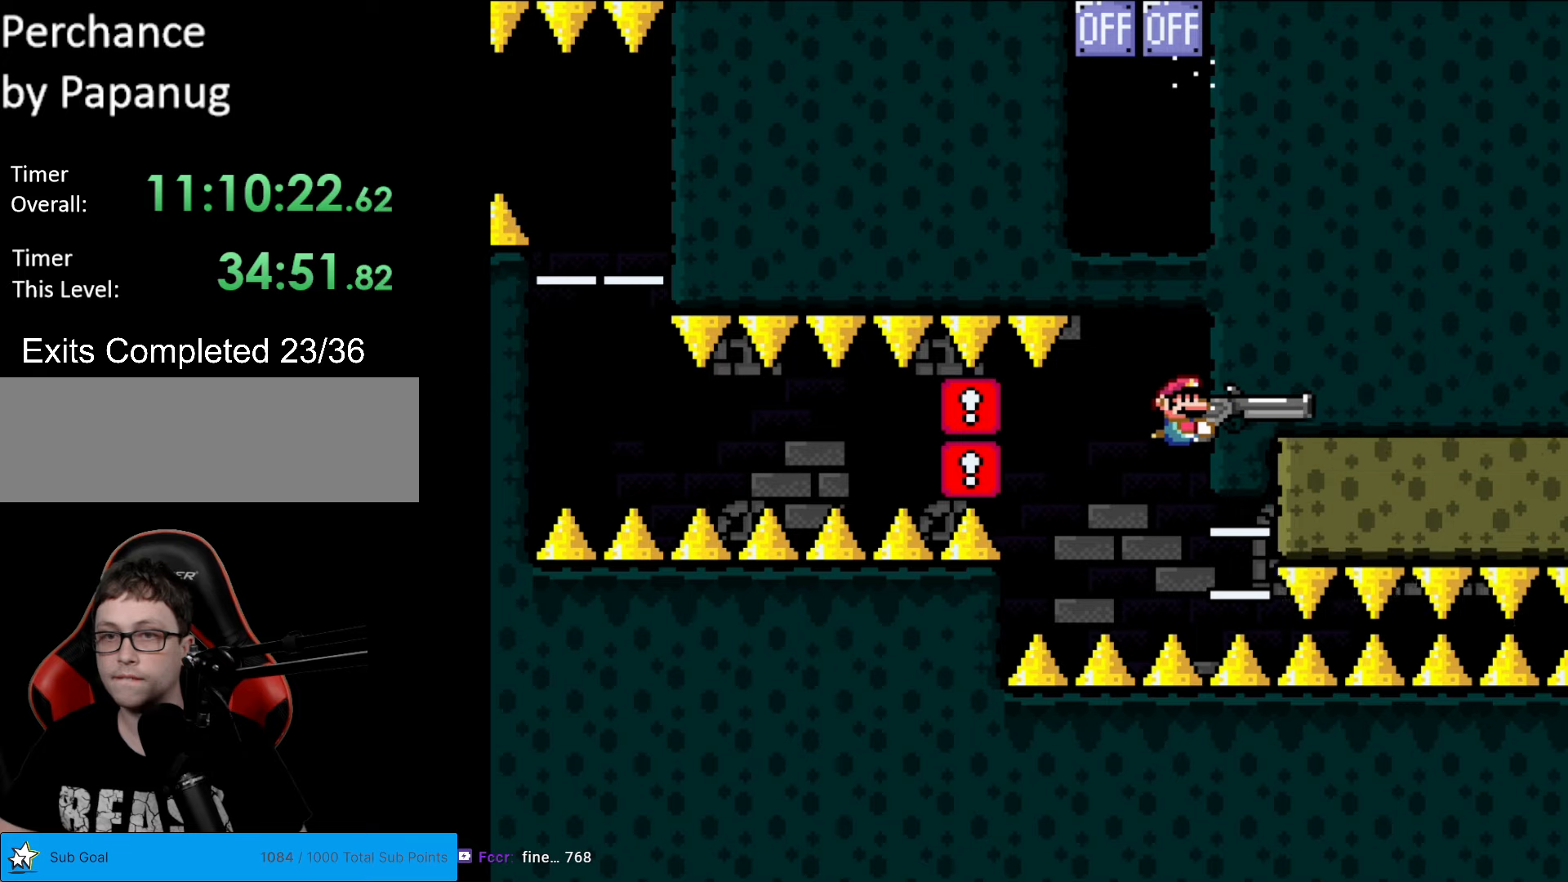
{"buttons": ["Y", "DPAD_DOWN"], "events": [[473, "DPAD_DOWN", "down"]]}
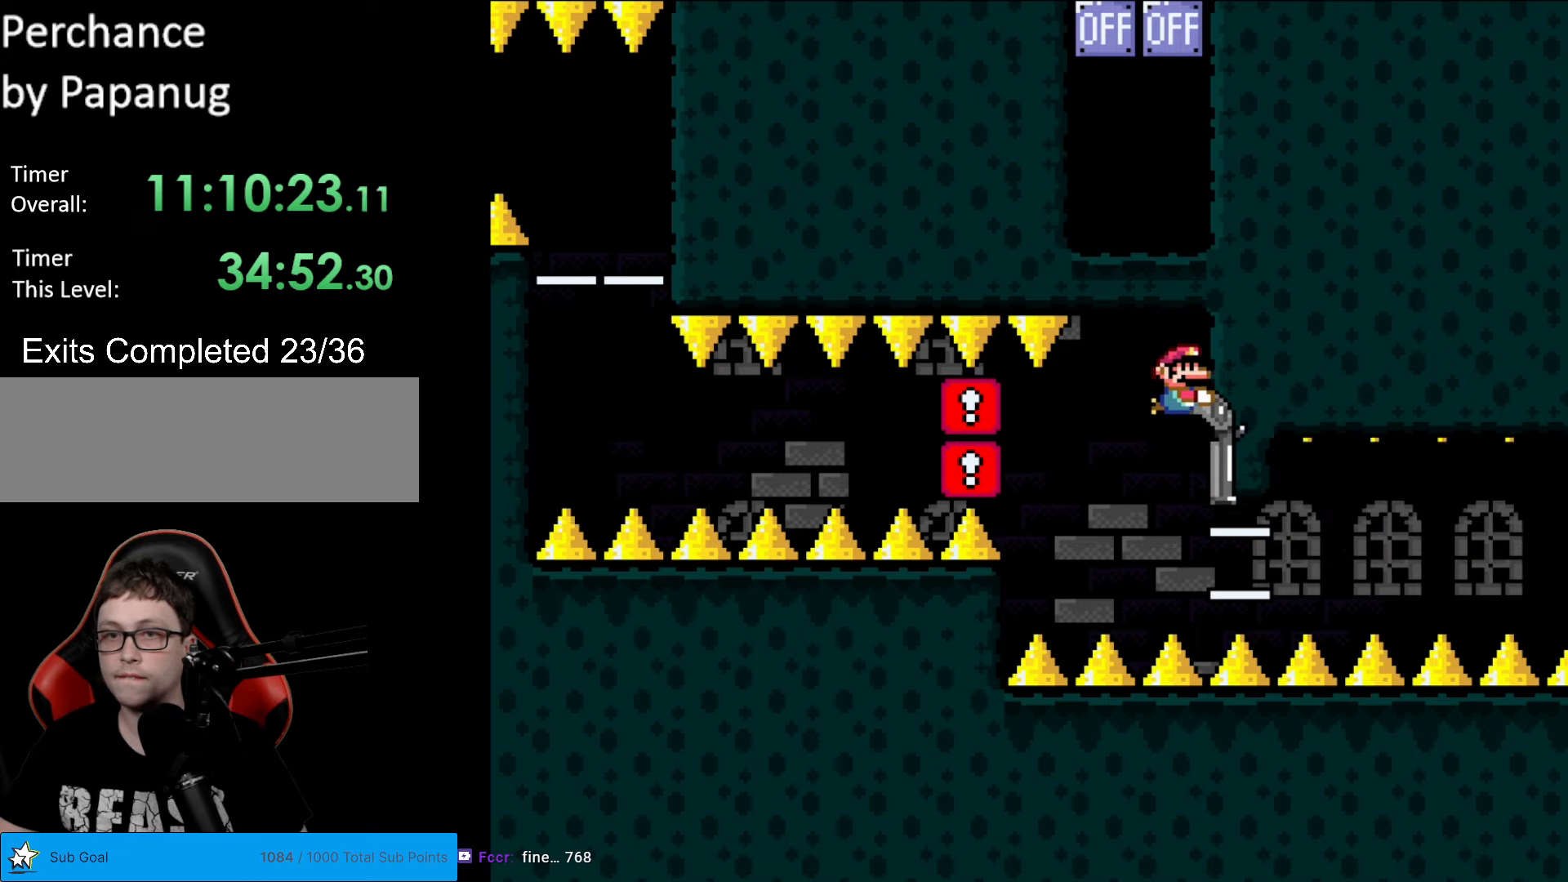
{"buttons": ["Y"], "events": [[105, "DPAD_DOWN", "up"]]}
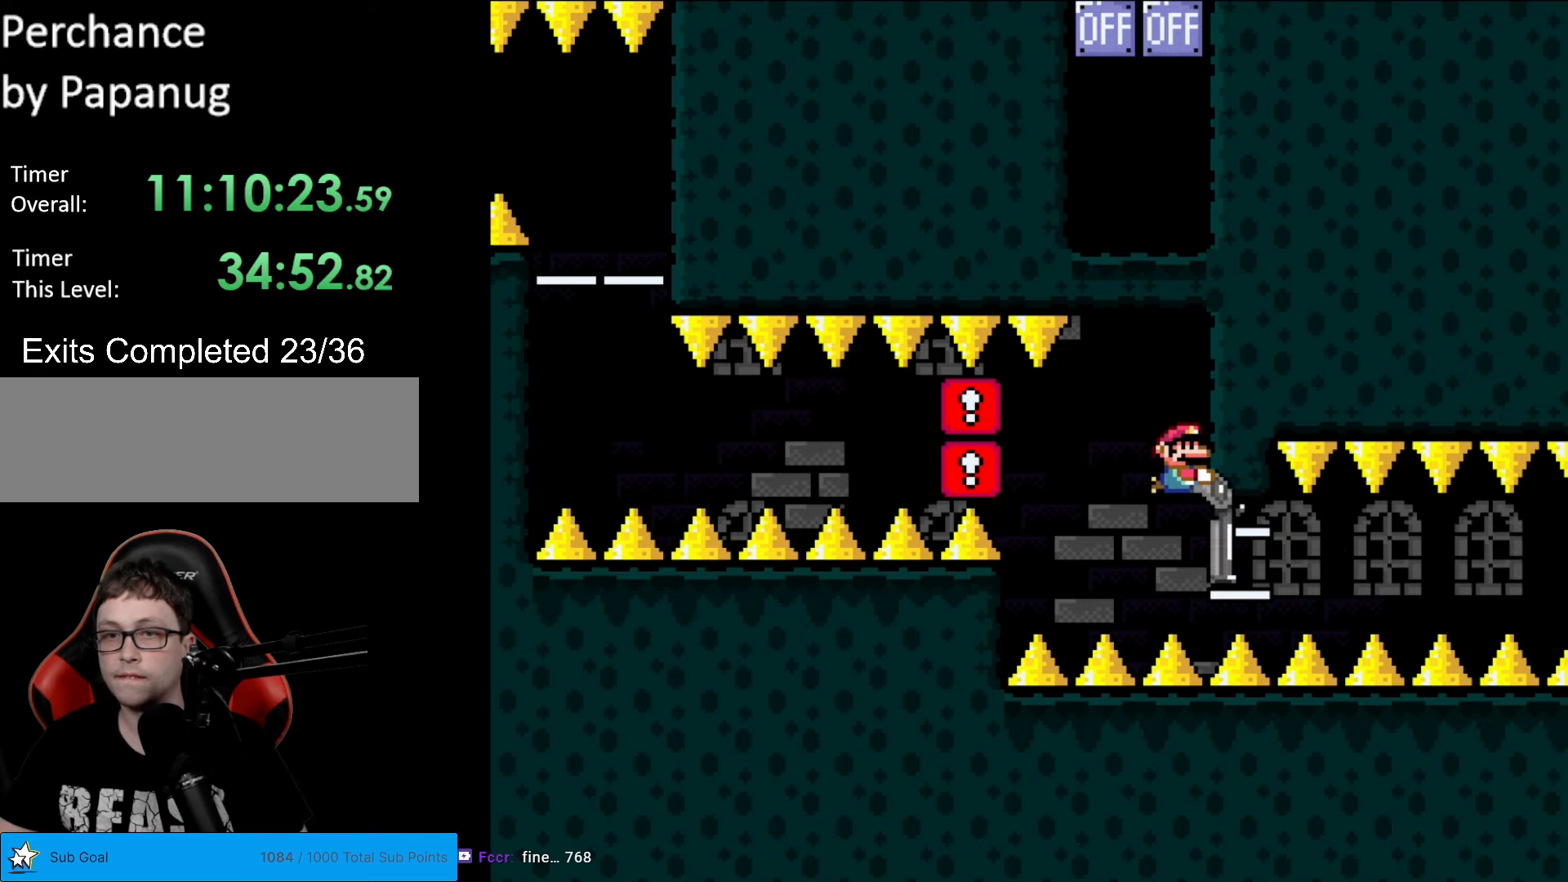
{"buttons": ["Y", "L1"], "events": [[18, "DPAD_DOWN", "down"], [140, "DPAD_DOWN", "up"], [140, "DPAD_LEFT", "down"], [228, "DPAD_LEFT", "up"], [403, "L1", "down"]]}
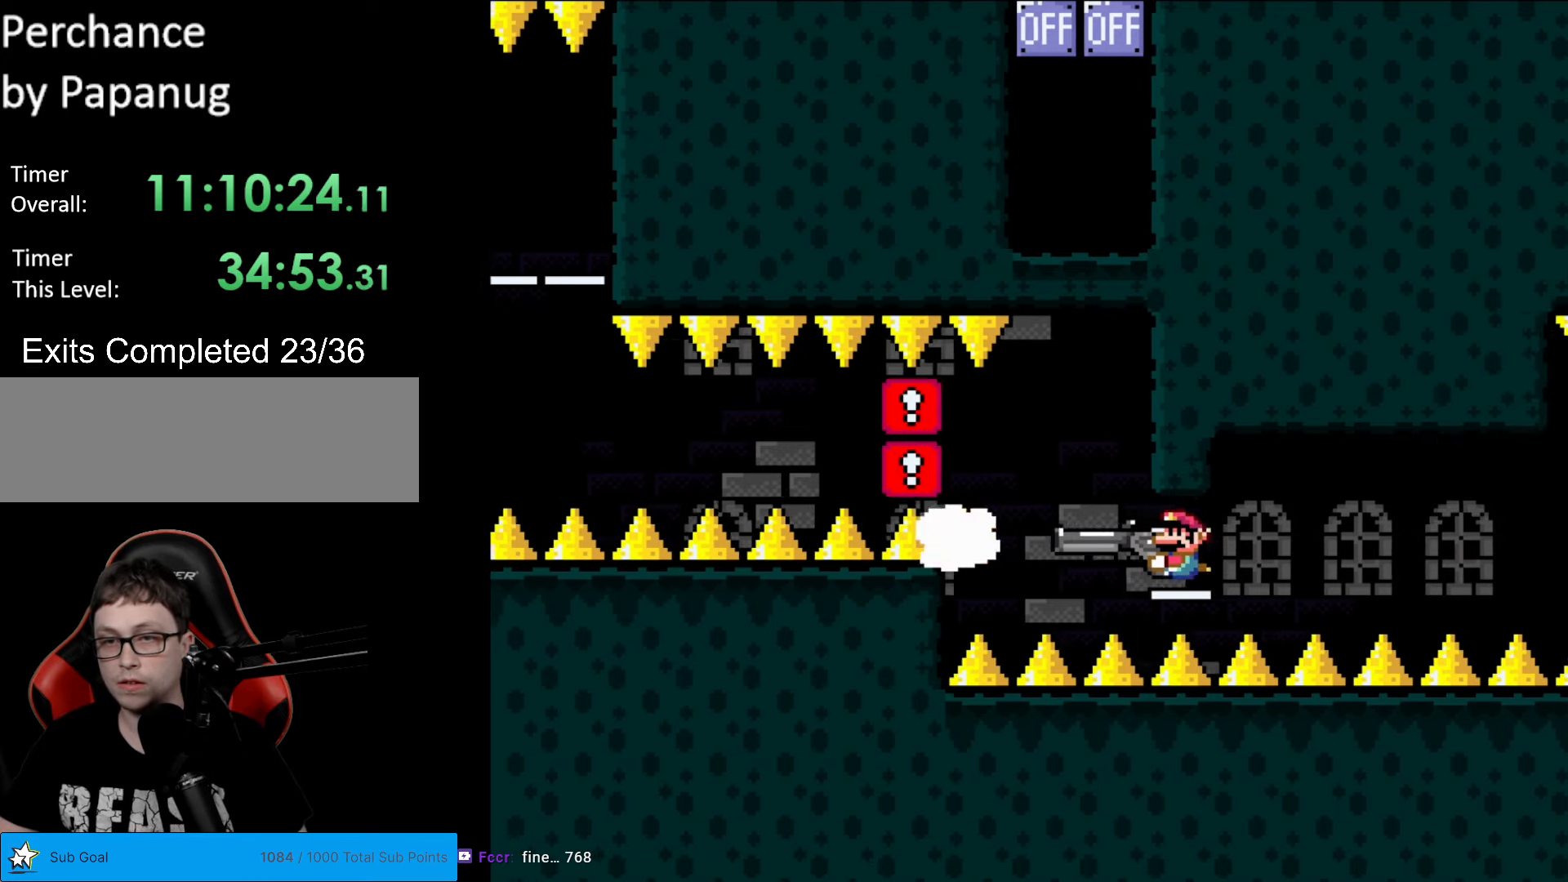
{"buttons": ["Y"], "events": [[88, "L1", "up"], [158, "L1", "down"], [263, "L1", "up"], [333, "L1", "down"], [438, "L1", "up"]]}
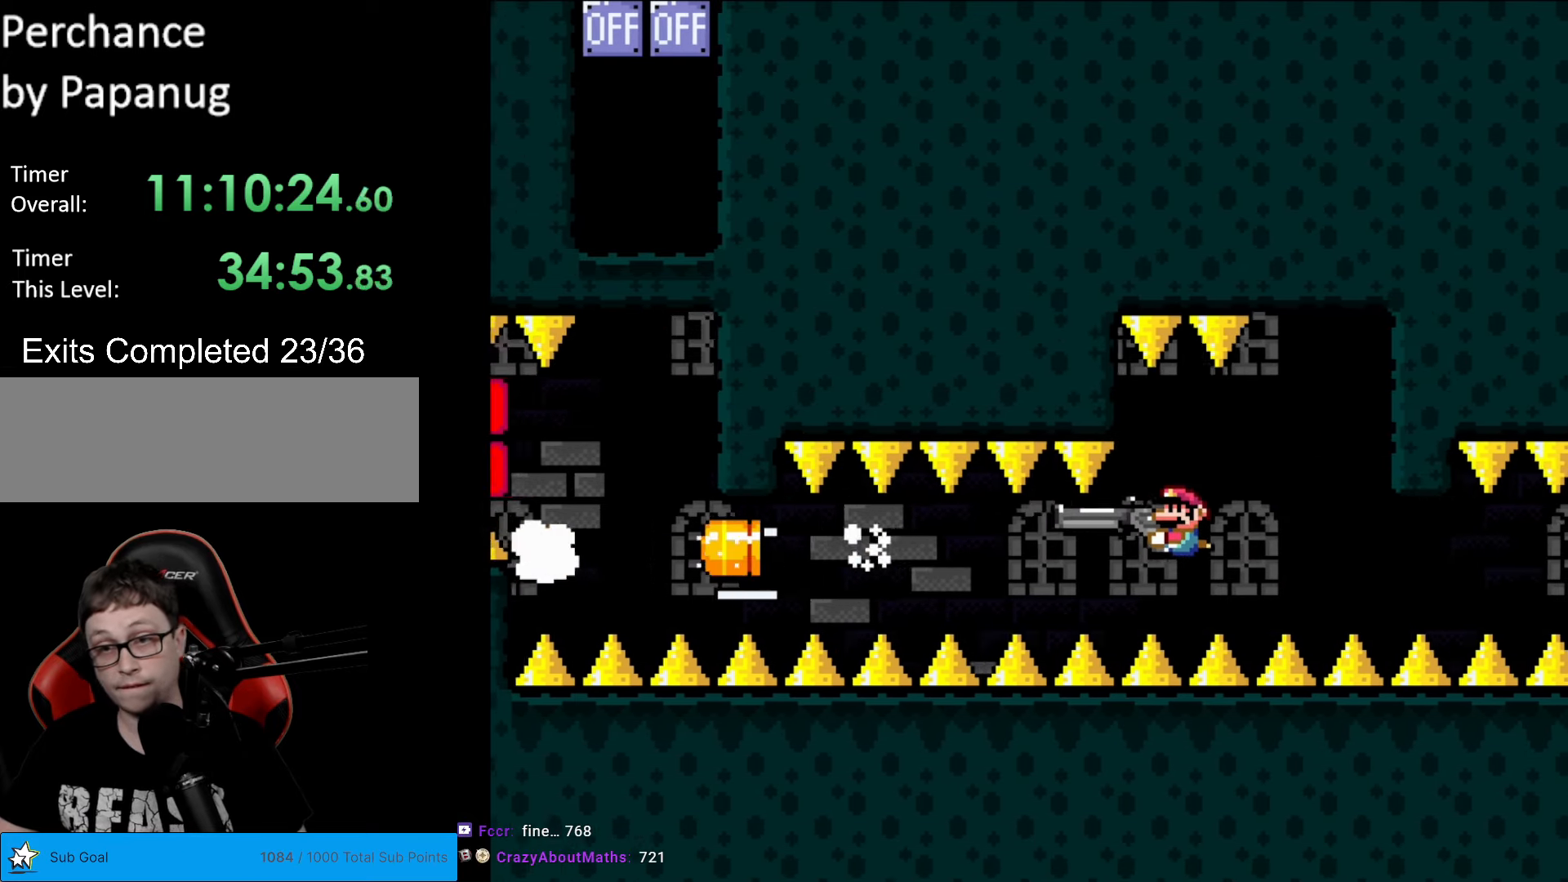
{"buttons": ["Y"], "events": [[192, "DPAD_RIGHT", "down"], [384, "DPAD_RIGHT", "up"]]}
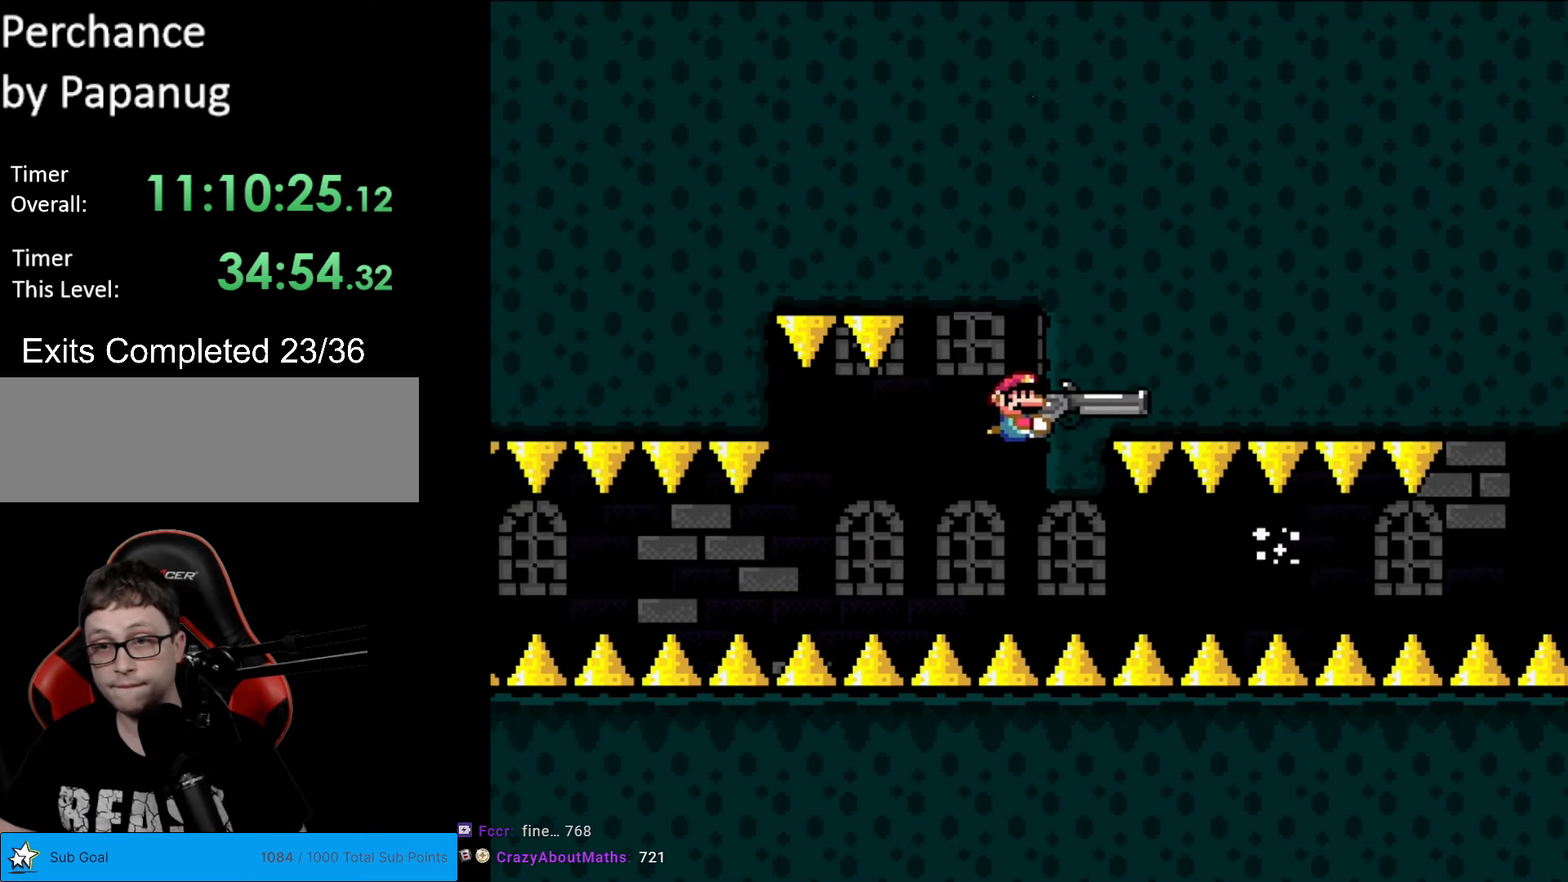
{"buttons": ["Y"], "events": [[280, "DPAD_DOWN", "down"], [367, "DPAD_DOWN", "up"]]}
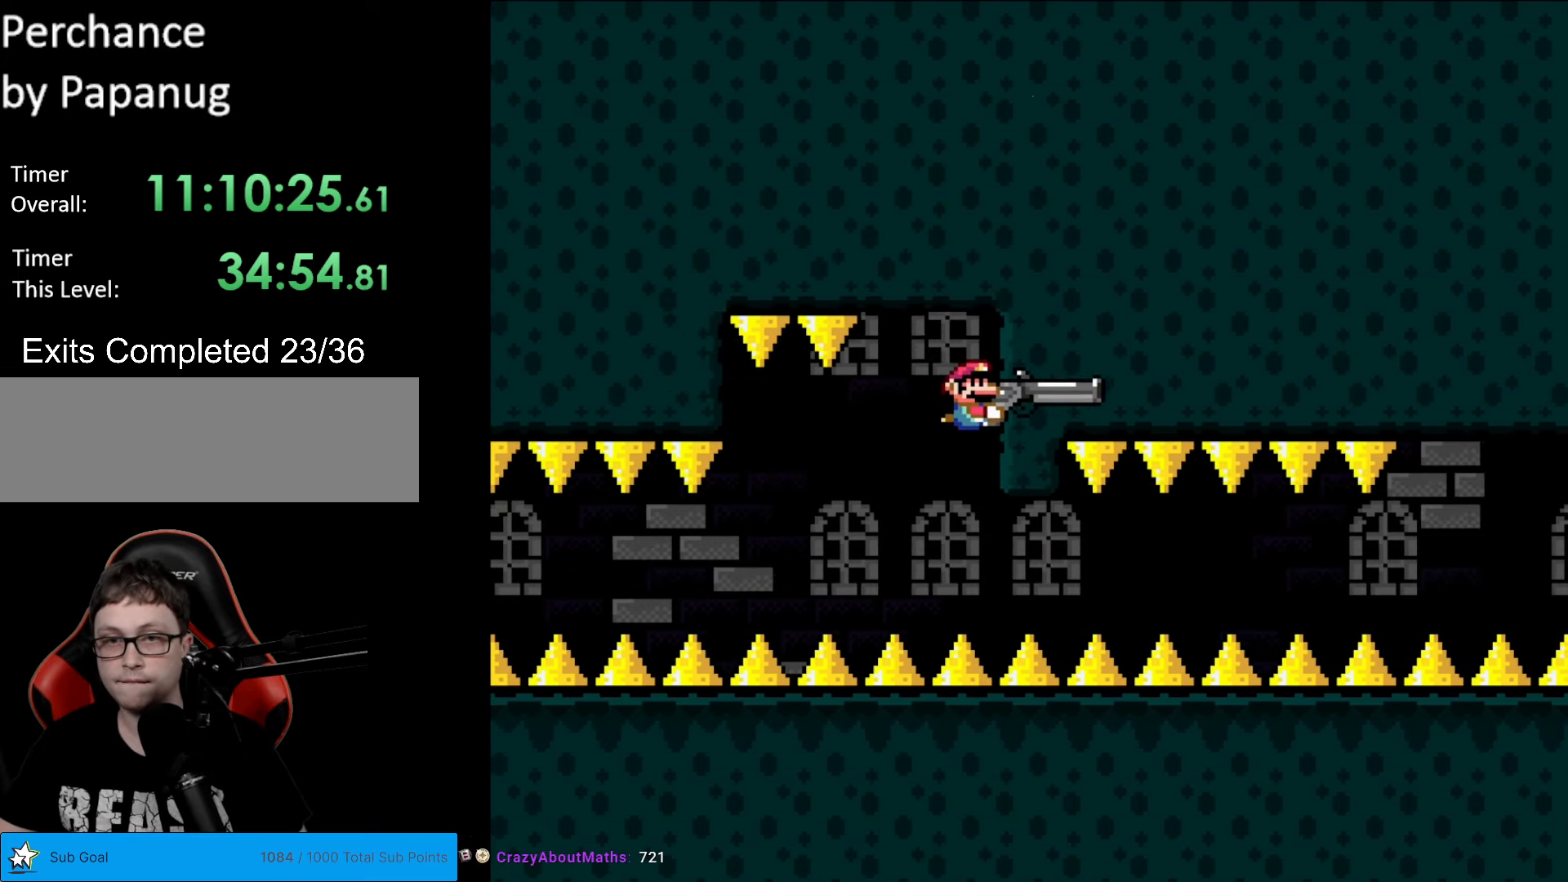
{"buttons": ["Y", "DPAD_DOWN", "DPAD_LEFT"], "events": [[104, "DPAD_DOWN", "down"], [507, "DPAD_LEFT", "down"]]}